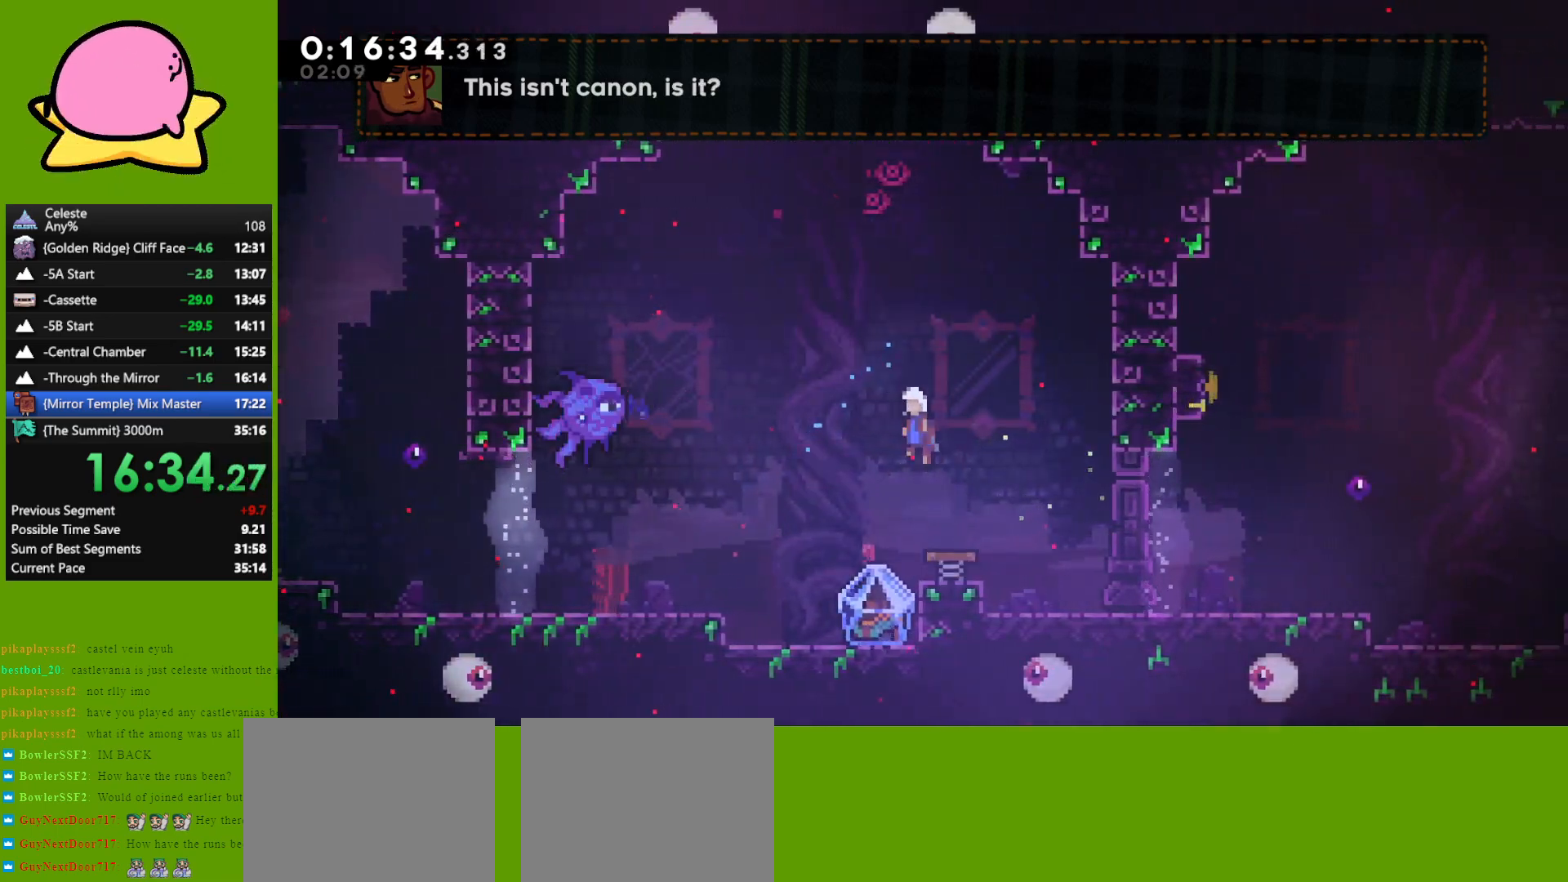
Gameplay with keyboard; each line is a JSON object with the keys held at the frame after it. "events" lists presses ("down") and releases ("up") of "dash", "demo", "down", "grab", "jump", "left", "right" and "up" between this image and that frame as [ms after this image, input, new state], when the widget could be followed in between. No other keys are recorded. Mouse input is not recorded. Key names are as the overlay labels them; some are game actions (e.g. jump) rather than physical keys. Not read: other_keys.
{"keys": ["up"], "events": [[267, "left", "up"], [300, "dash", "down"], [450, "dash", "up"]]}
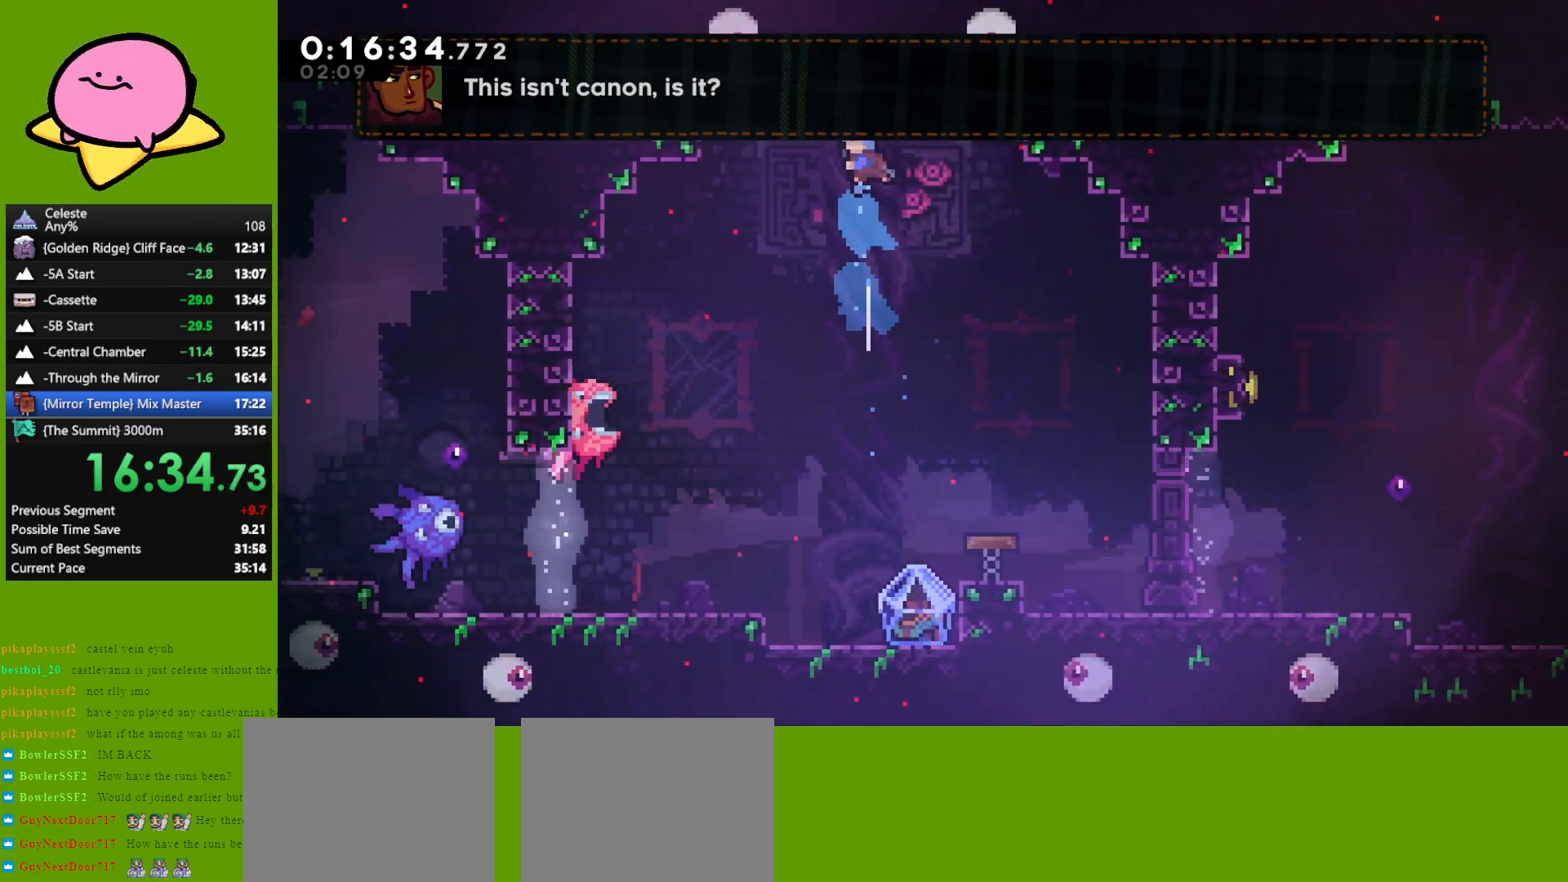
{"keys": ["down", "left"], "events": [[33, "right", "down"], [33, "up", "up"], [133, "down", "down"], [367, "right", "up"], [467, "left", "down"]]}
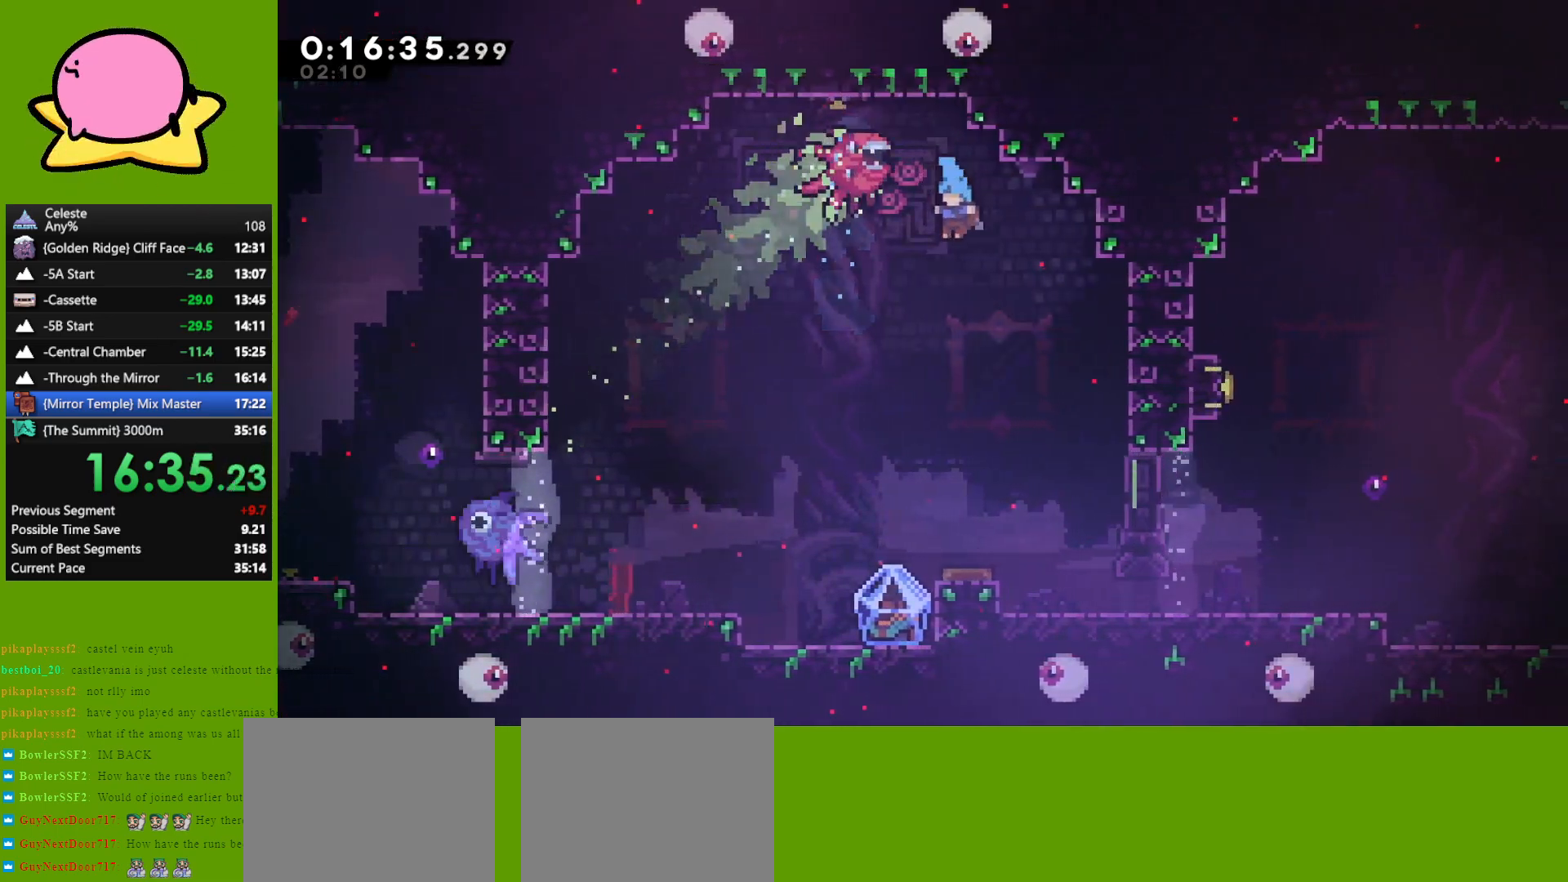
{"keys": ["grab", "right"], "events": [[50, "grab", "down"], [333, "left", "up"], [333, "right", "down"], [467, "down", "up"]]}
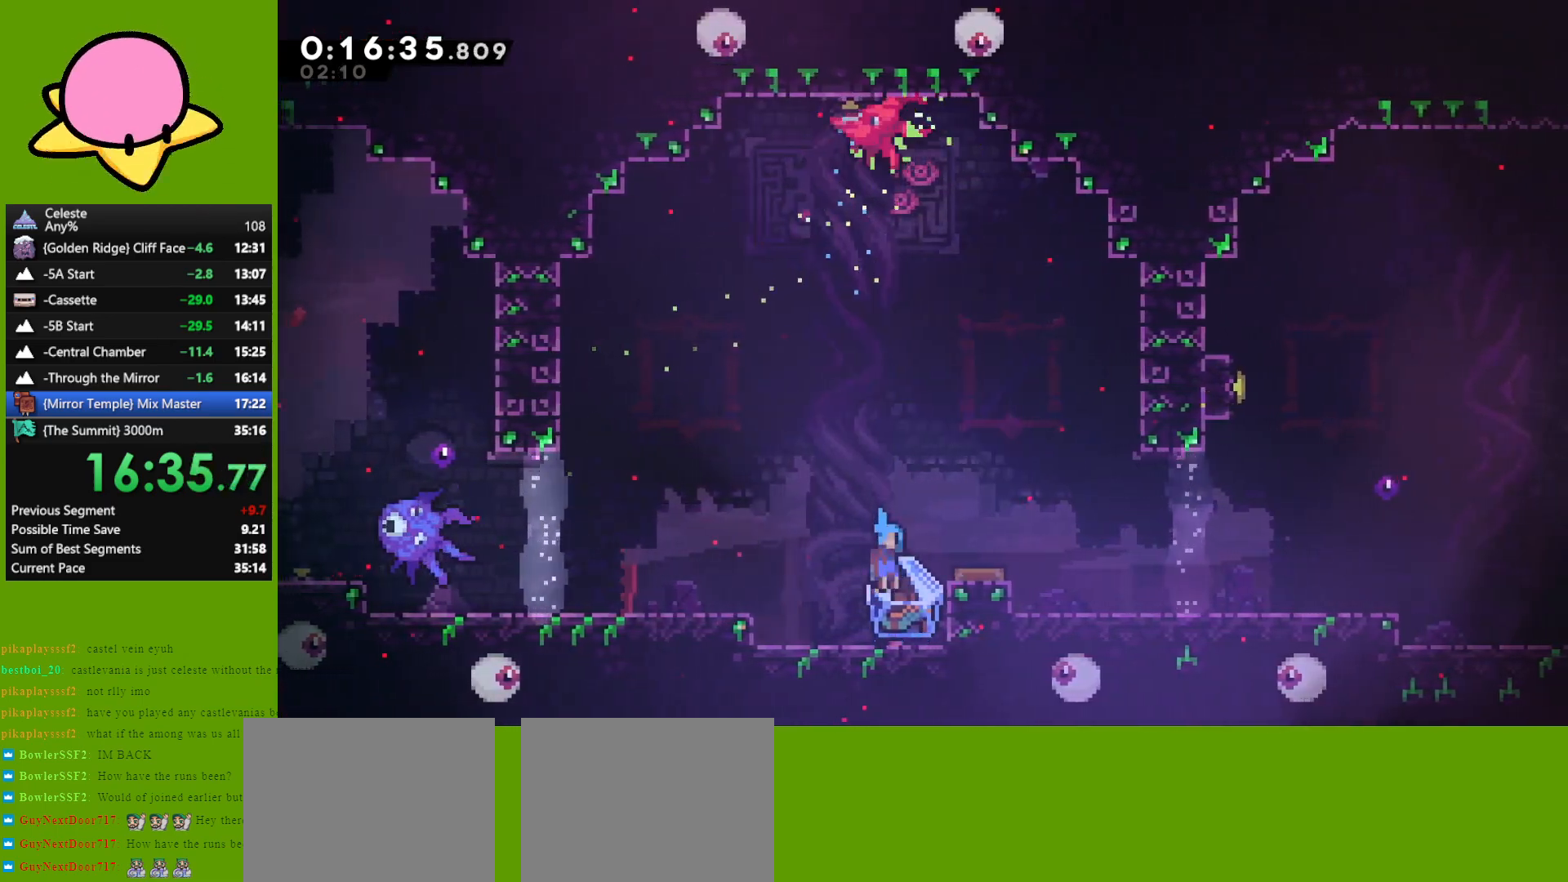
{"keys": ["grab", "jump", "right"], "events": [[17, "right", "up"], [450, "jump", "down"], [450, "right", "down"]]}
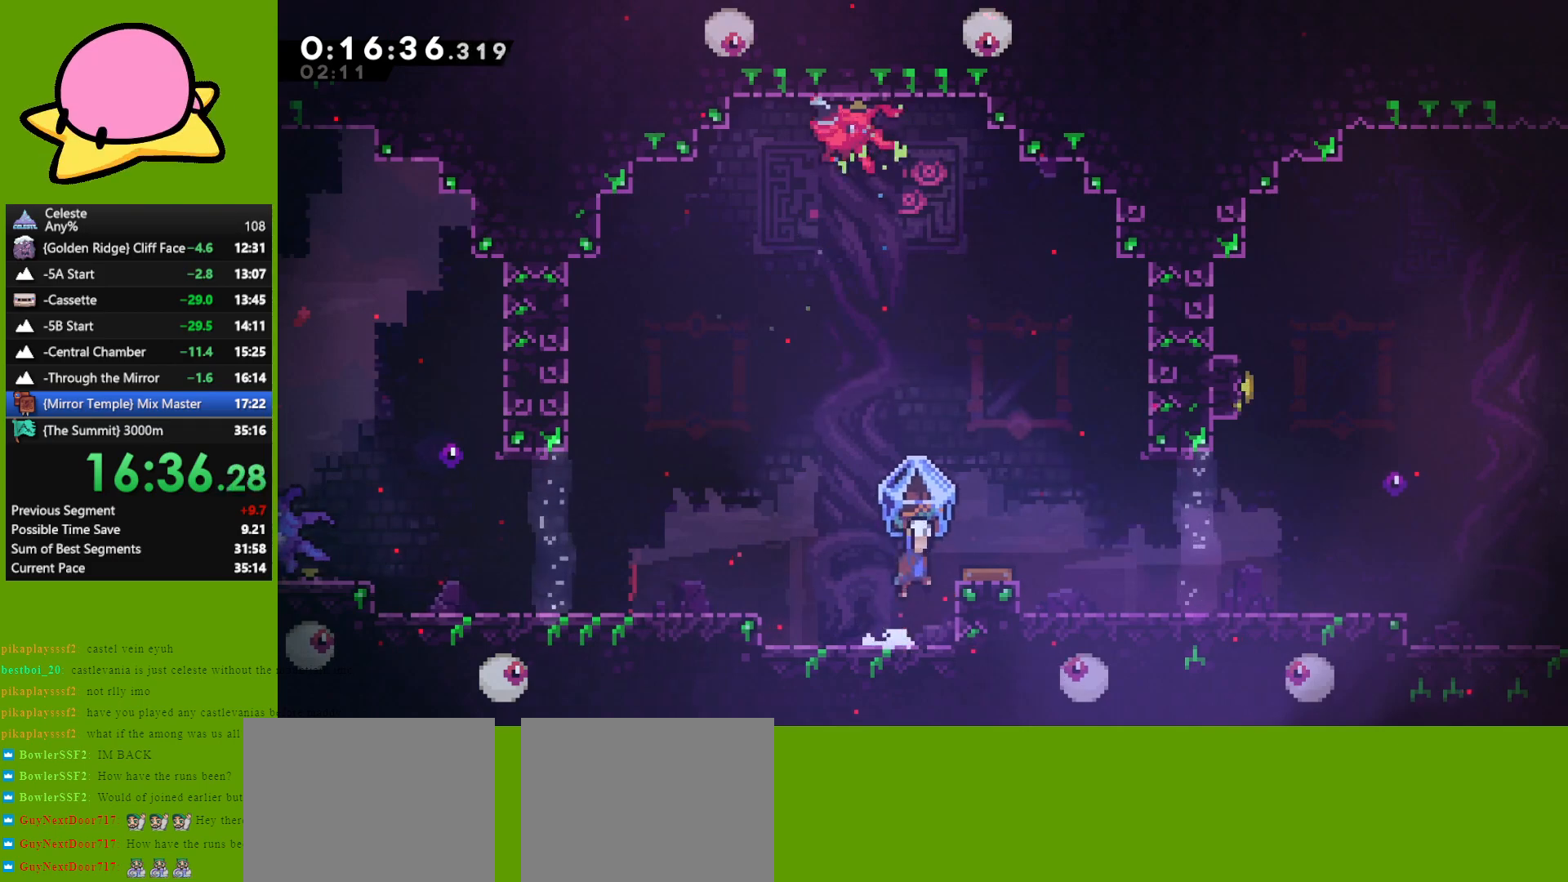
{"keys": ["grab"], "events": [[133, "grab", "up"], [183, "dash", "down"], [183, "jump", "up"], [267, "grab", "down"], [367, "dash", "up"], [417, "right", "up"]]}
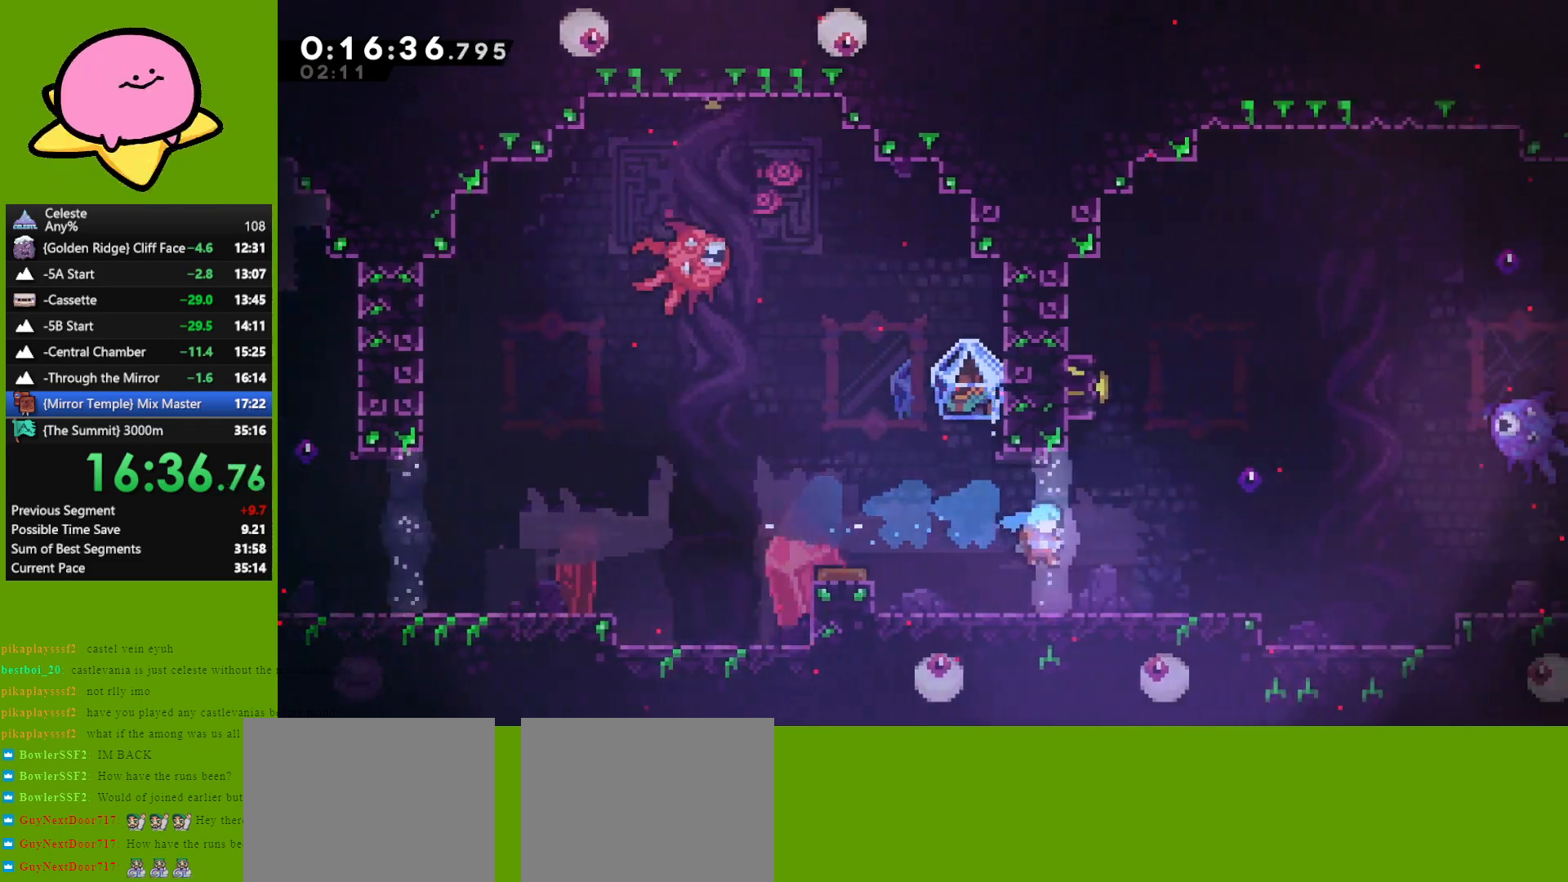
{"keys": ["grab", "right"], "events": [[200, "left", "down"], [433, "left", "up"], [433, "right", "down"]]}
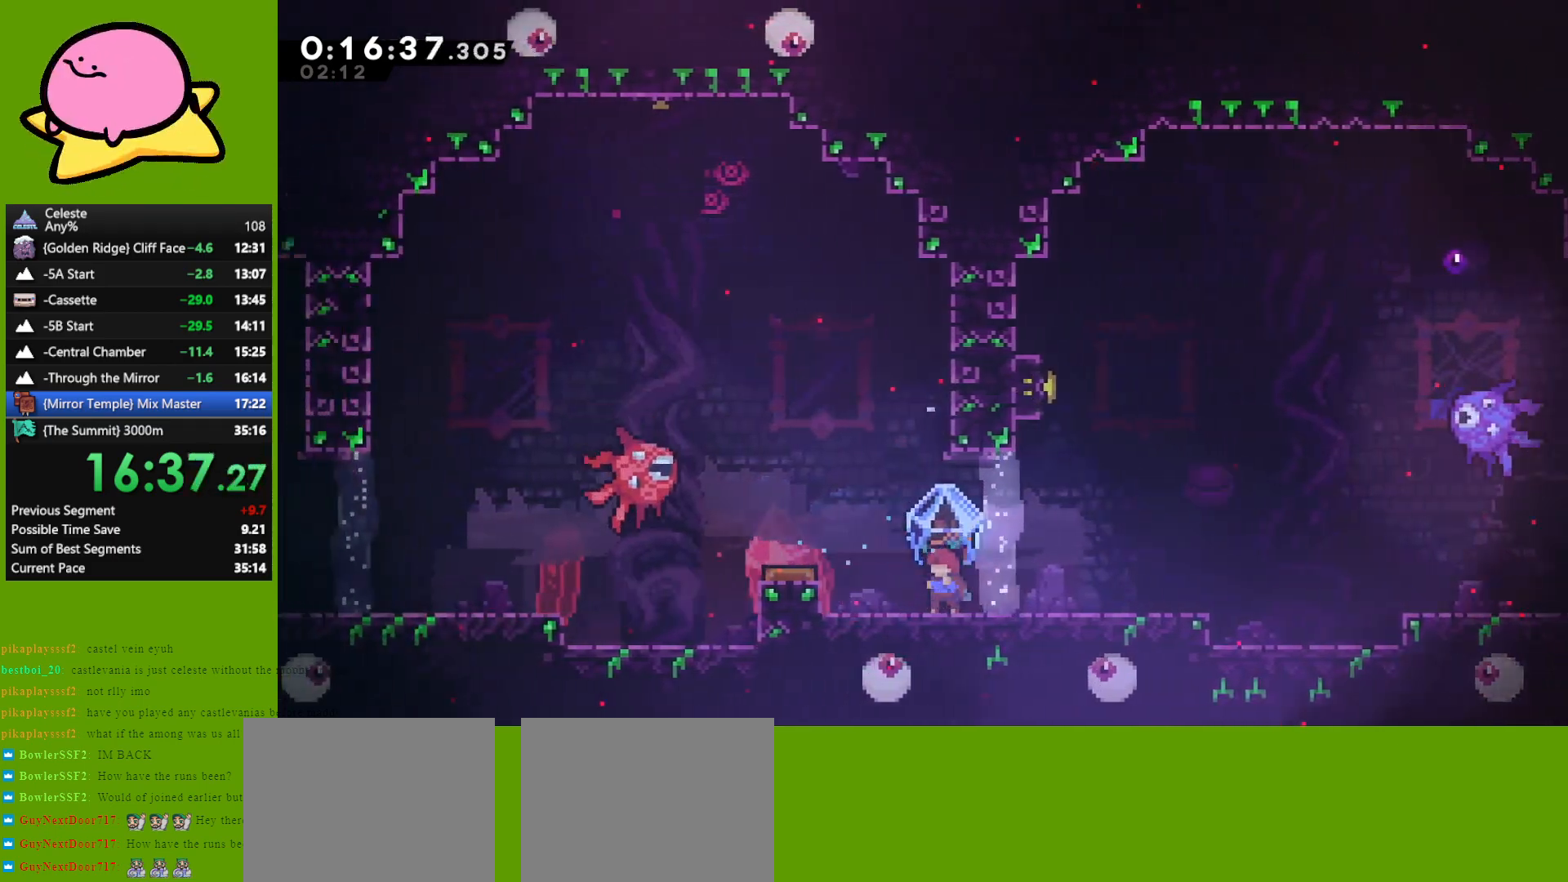
{"keys": ["grab", "right"], "events": []}
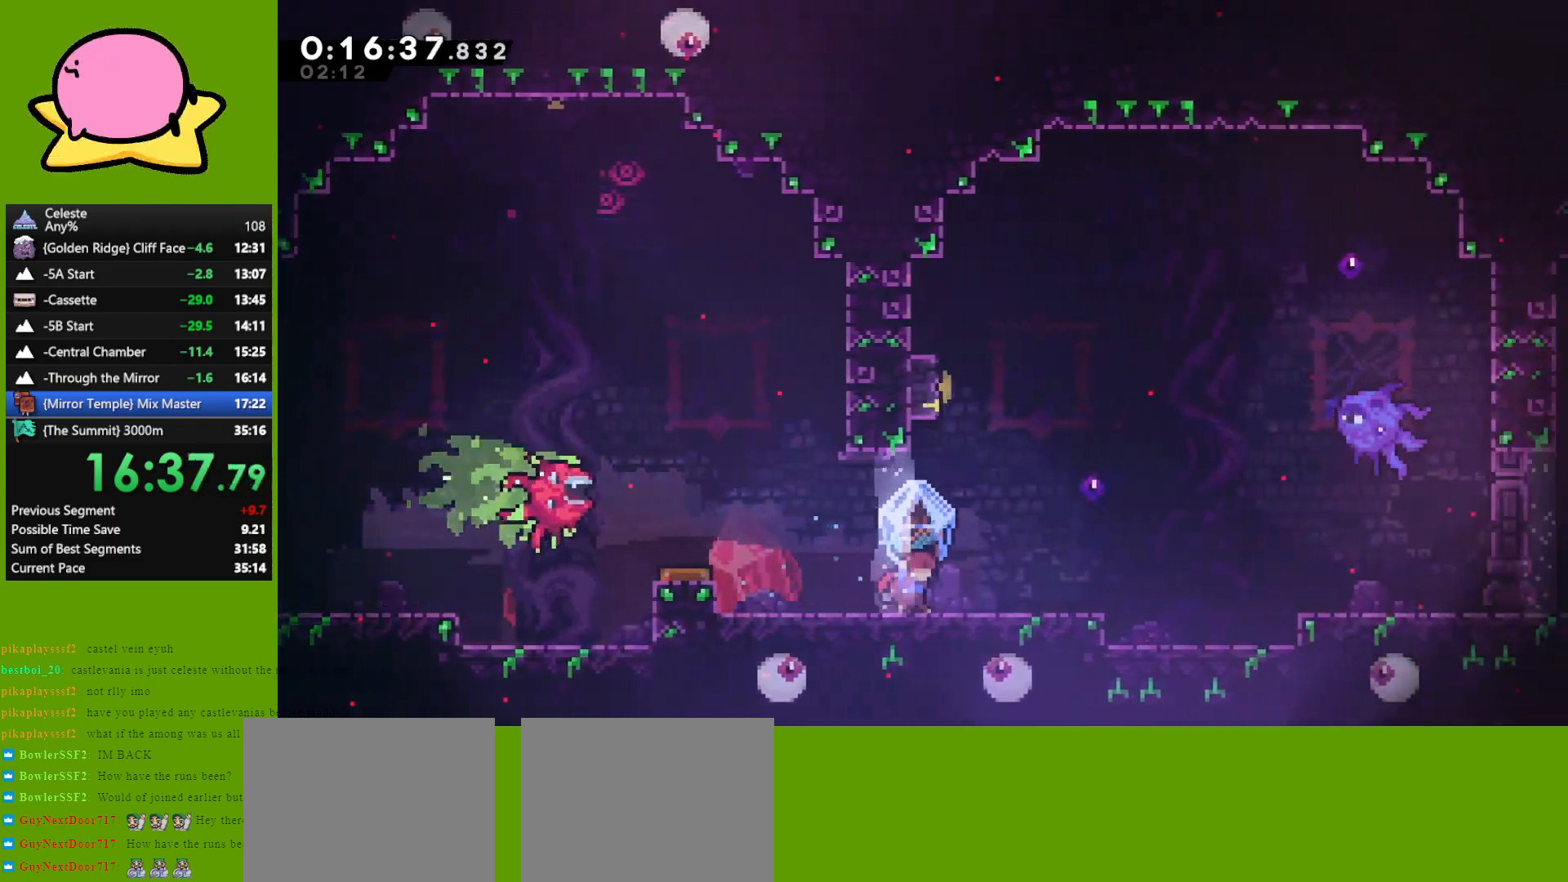
{"keys": ["dash", "up"], "events": [[183, "grab", "up"], [283, "up", "down"], [367, "right", "up"], [500, "dash", "down"]]}
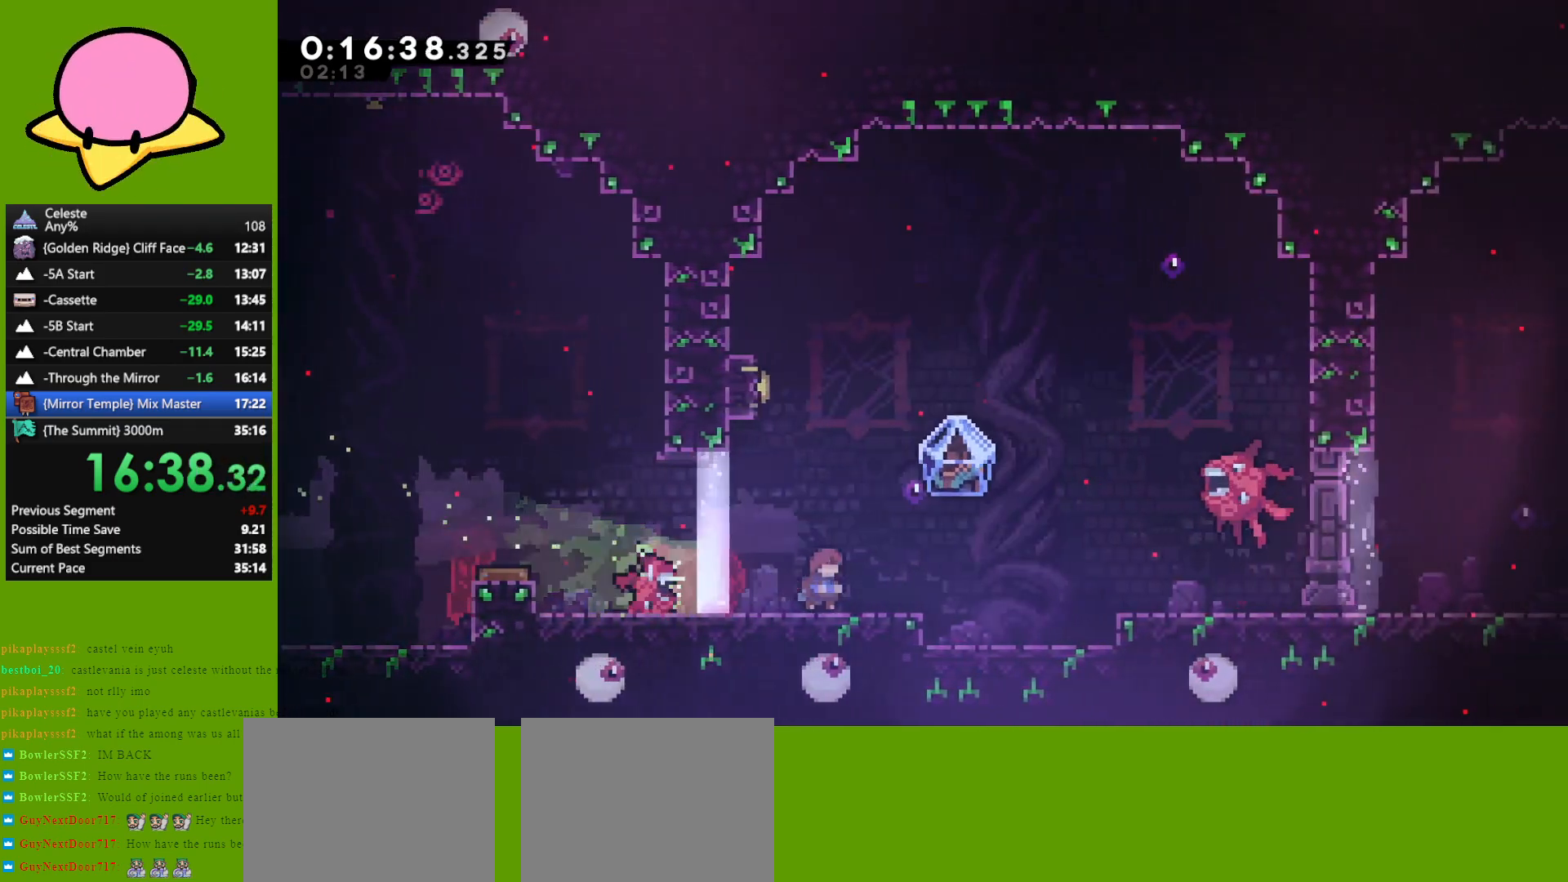
{"keys": ["grab", "left"], "events": [[150, "dash", "up"], [150, "grab", "down"], [200, "left", "down"], [467, "up", "up"]]}
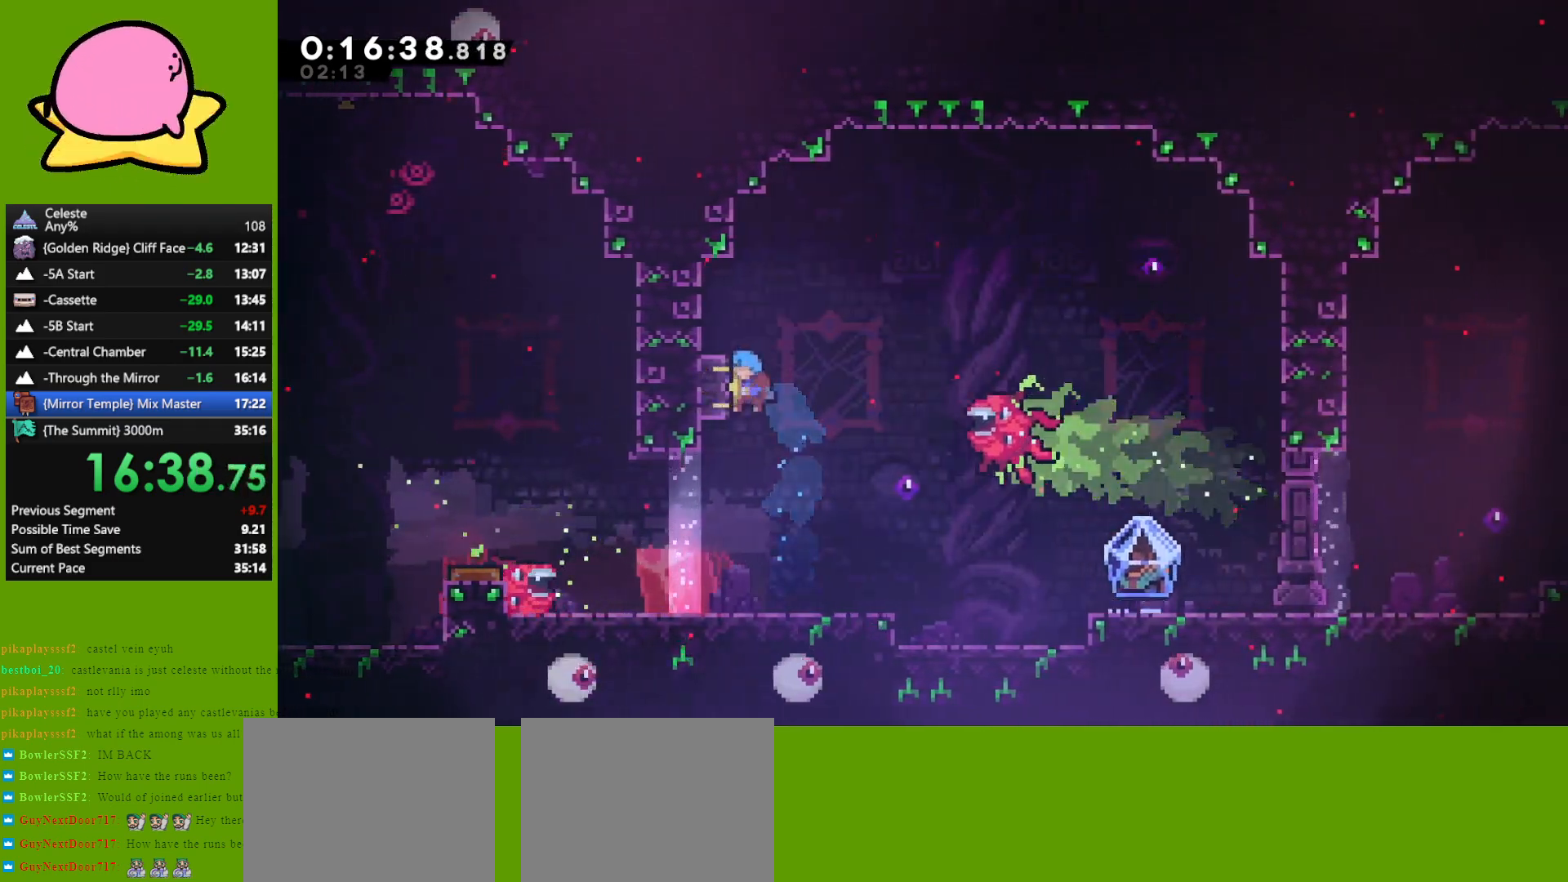
{"keys": ["down", "right"], "events": [[17, "grab", "up"], [17, "left", "up"], [67, "down", "down"], [350, "right", "down"]]}
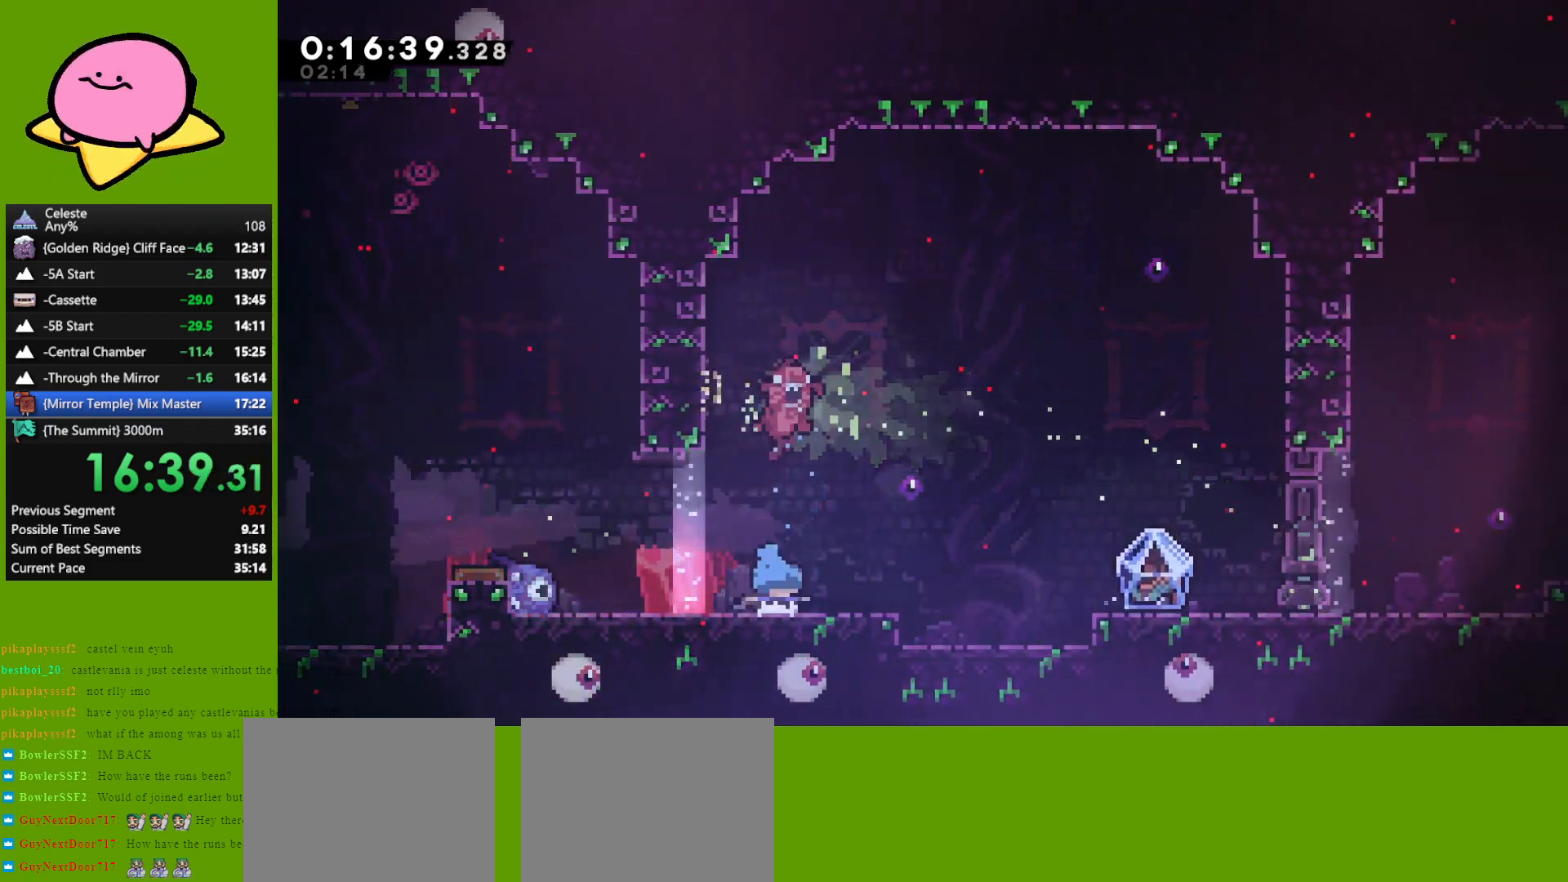
{"keys": ["grab", "right"], "events": [[33, "dash", "down"], [33, "grab", "down"], [133, "dash", "up"], [133, "jump", "down"], [167, "down", "up"], [317, "jump", "up"]]}
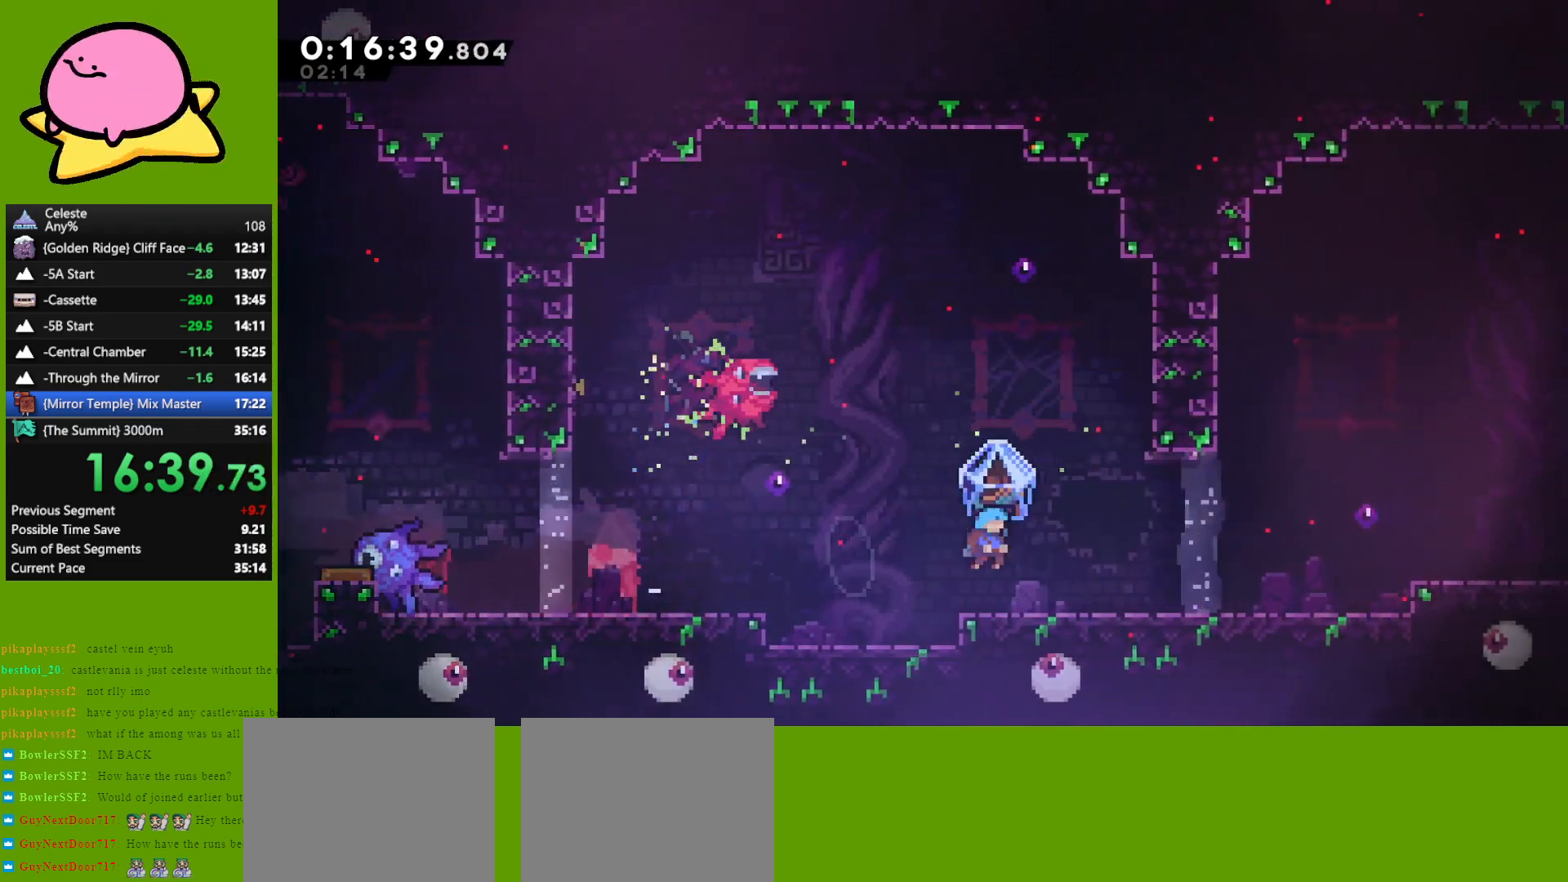
{"keys": ["grab", "jump", "right"], "events": [[283, "jump", "down"]]}
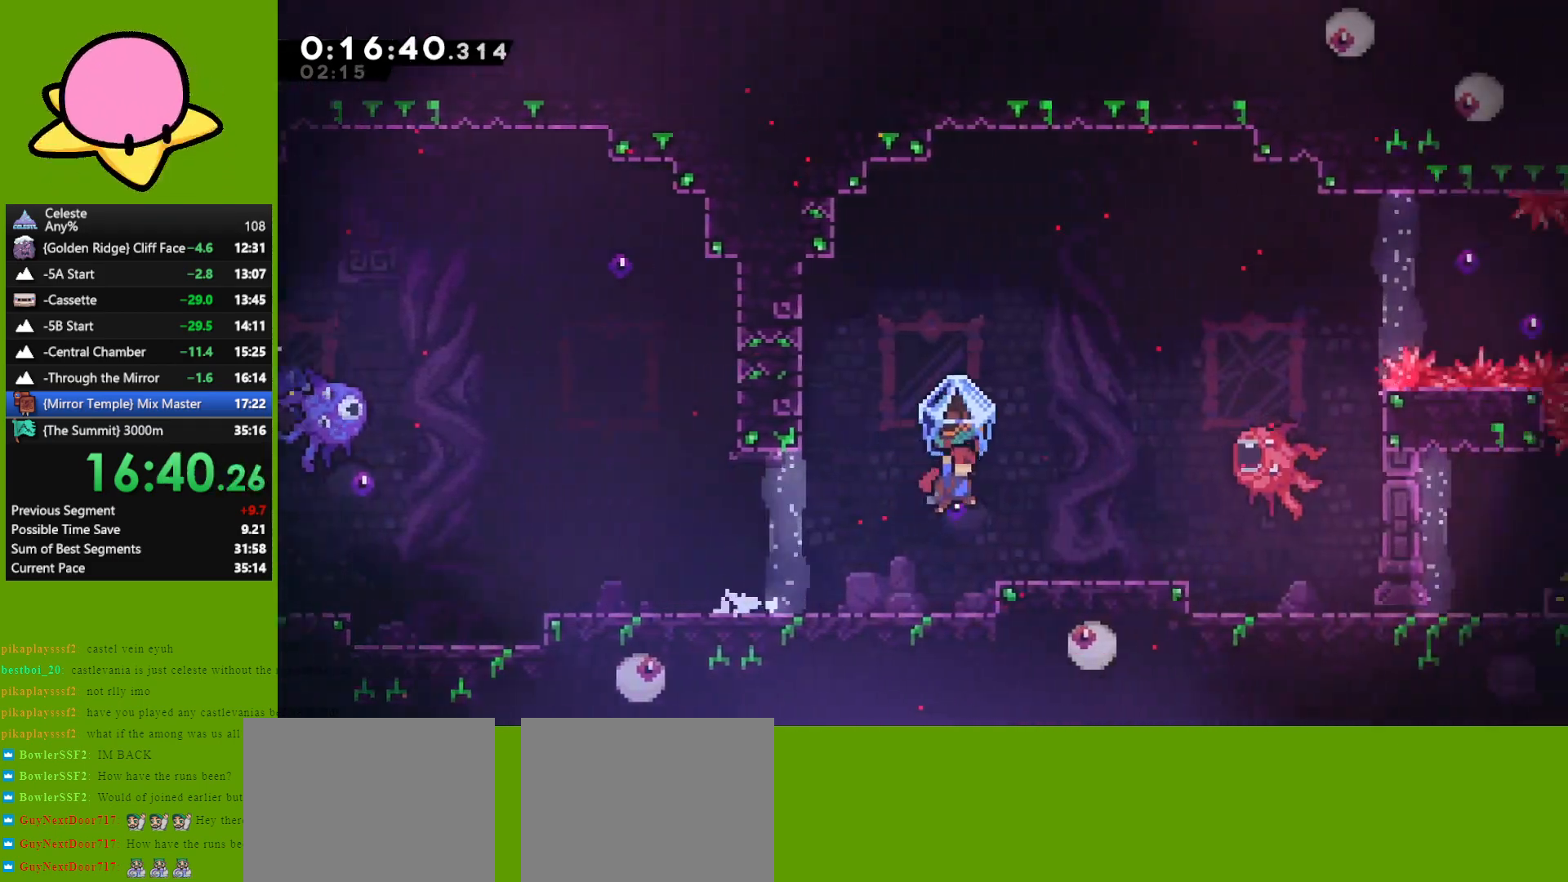
{"keys": ["grab", "jump", "right"], "events": [[67, "dash", "down"], [67, "grab", "up"], [67, "up", "down"], [117, "jump", "up"], [167, "grab", "down"], [250, "dash", "up"], [250, "jump", "down"], [350, "up", "up"]]}
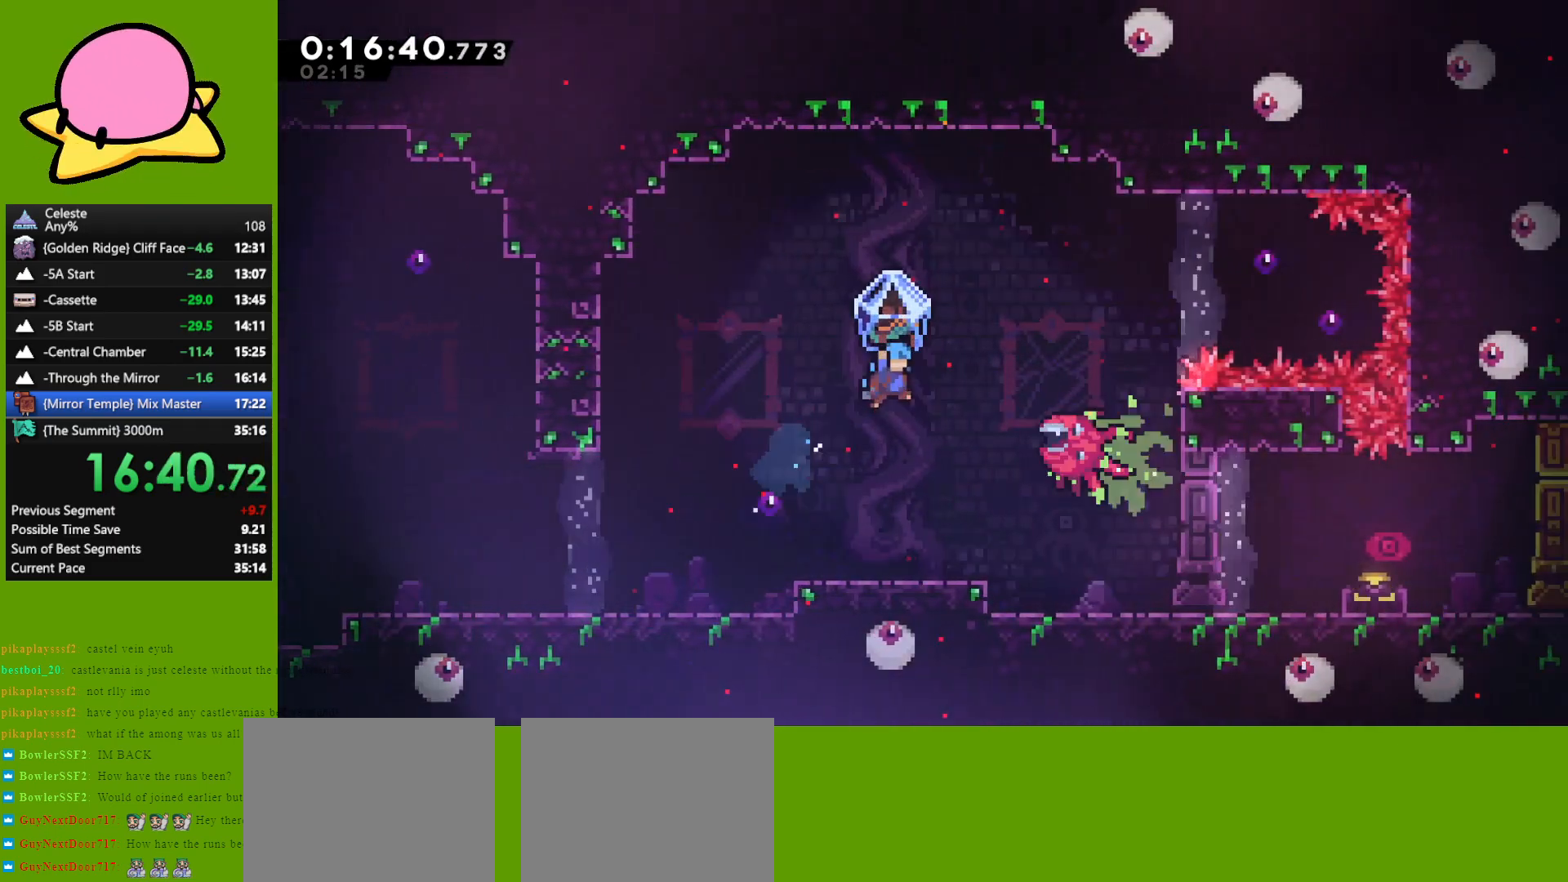
{"keys": ["grab", "right"], "events": [[83, "jump", "up"]]}
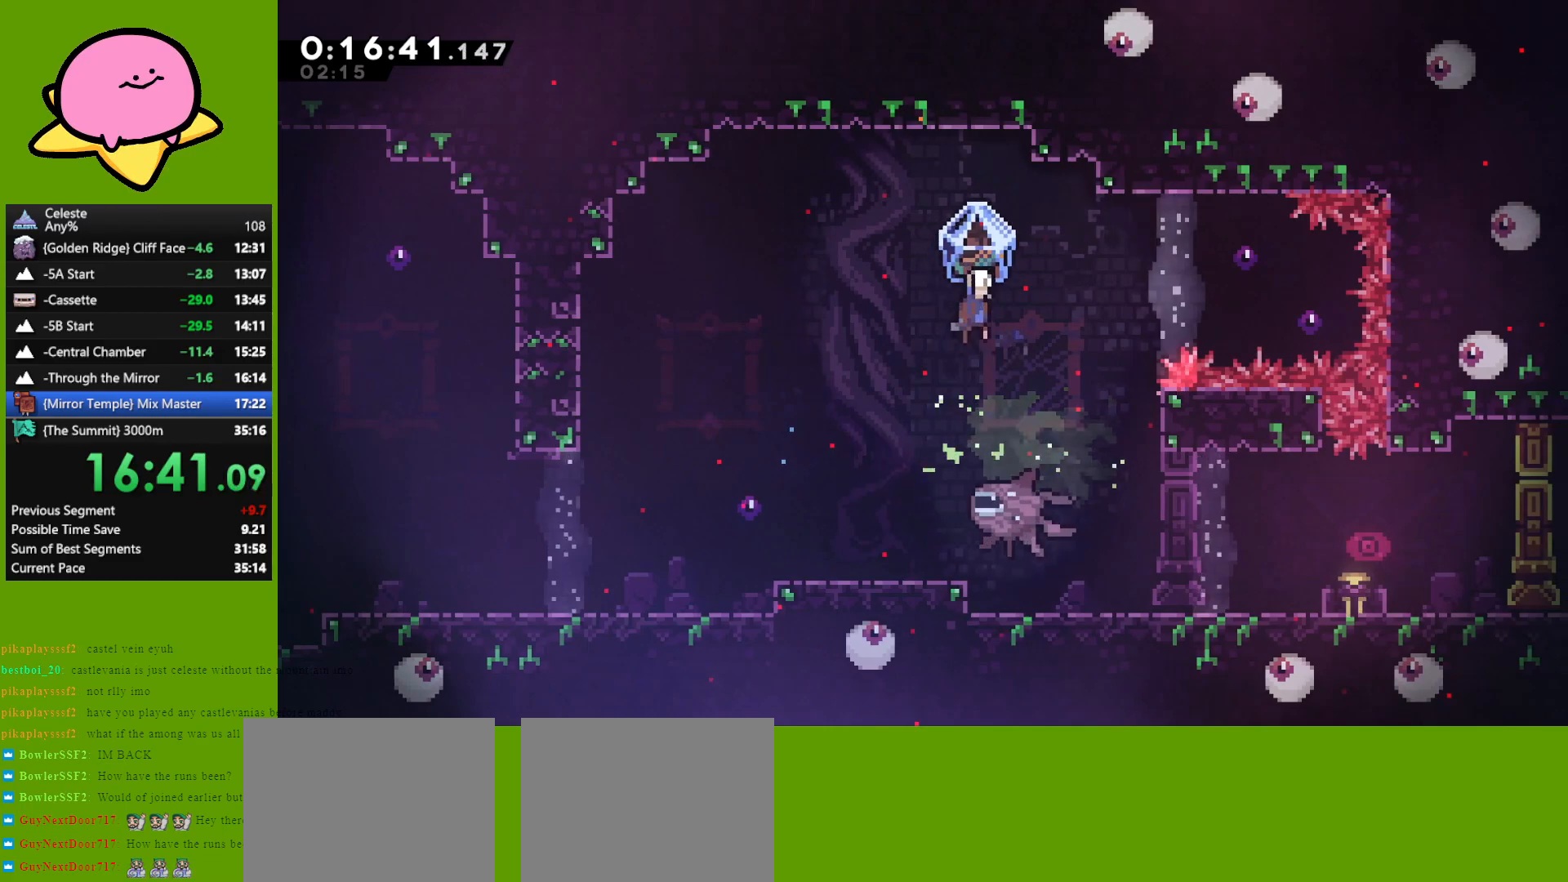
{"keys": [], "events": [[283, "grab", "up"], [433, "right", "up"]]}
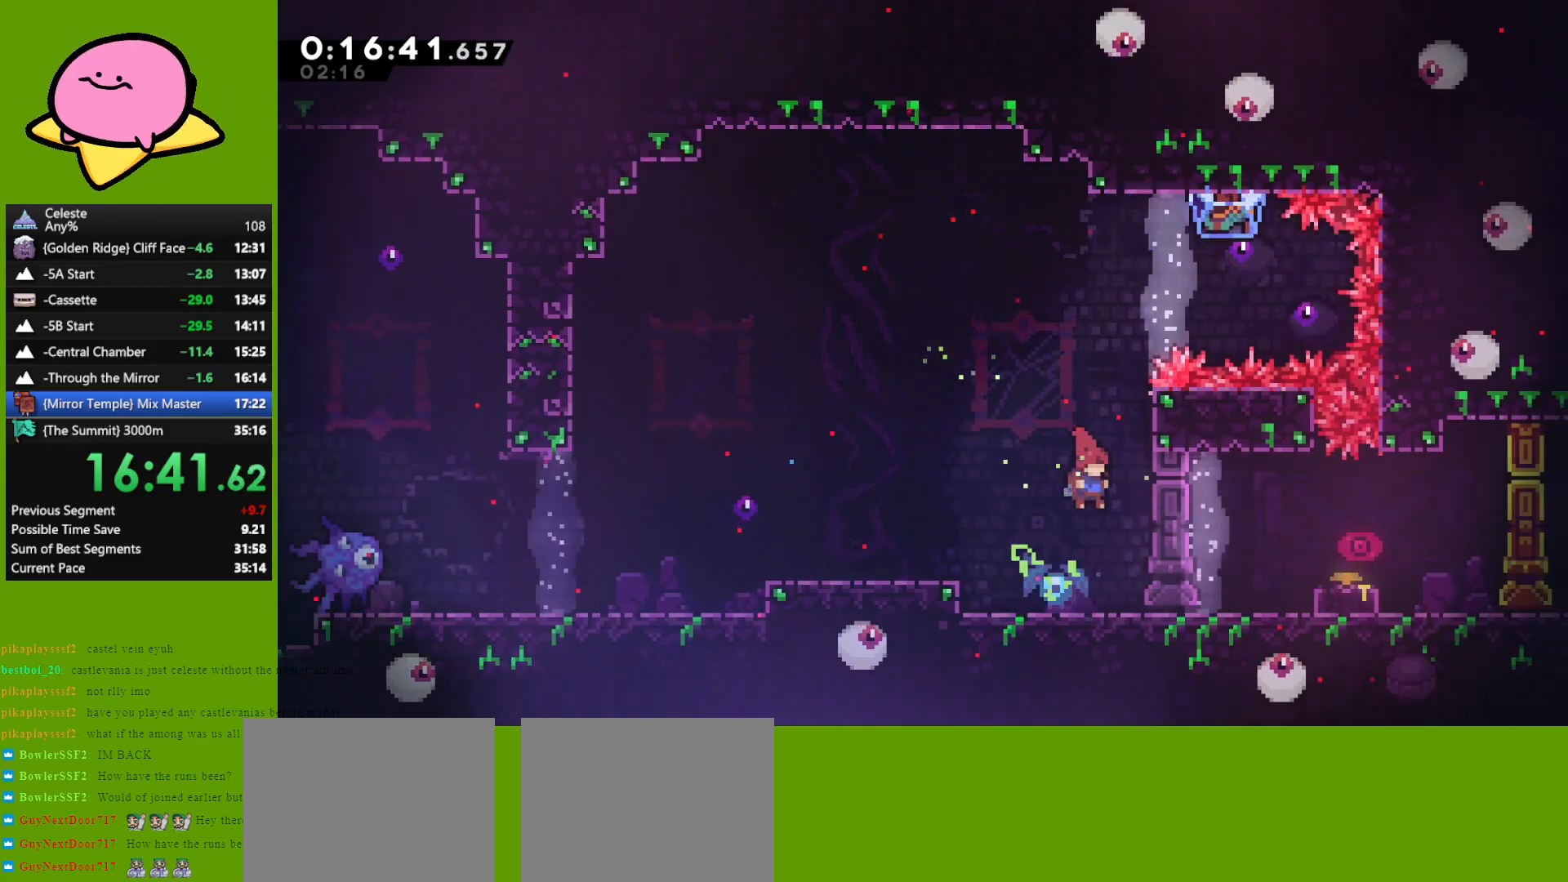
{"keys": ["grab", "up"], "events": [[167, "jump", "down"], [200, "grab", "down"], [200, "right", "down"], [200, "up", "down"], [400, "jump", "up"], [400, "right", "up"]]}
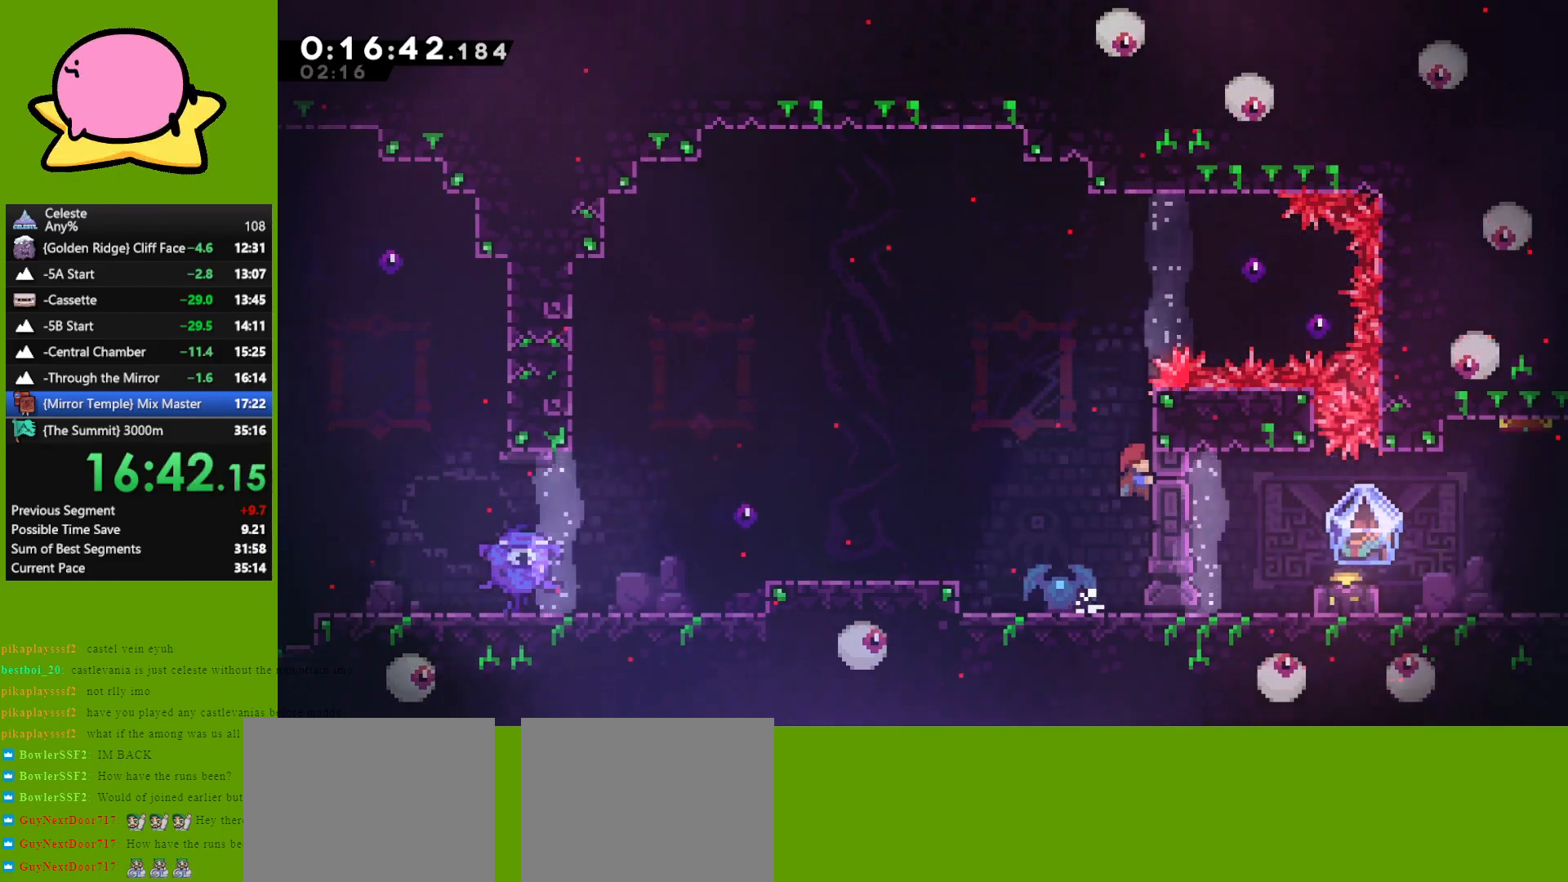
{"keys": ["grab", "jump", "up"], "events": [[267, "jump", "down"], [417, "left", "down"], [500, "left", "up"]]}
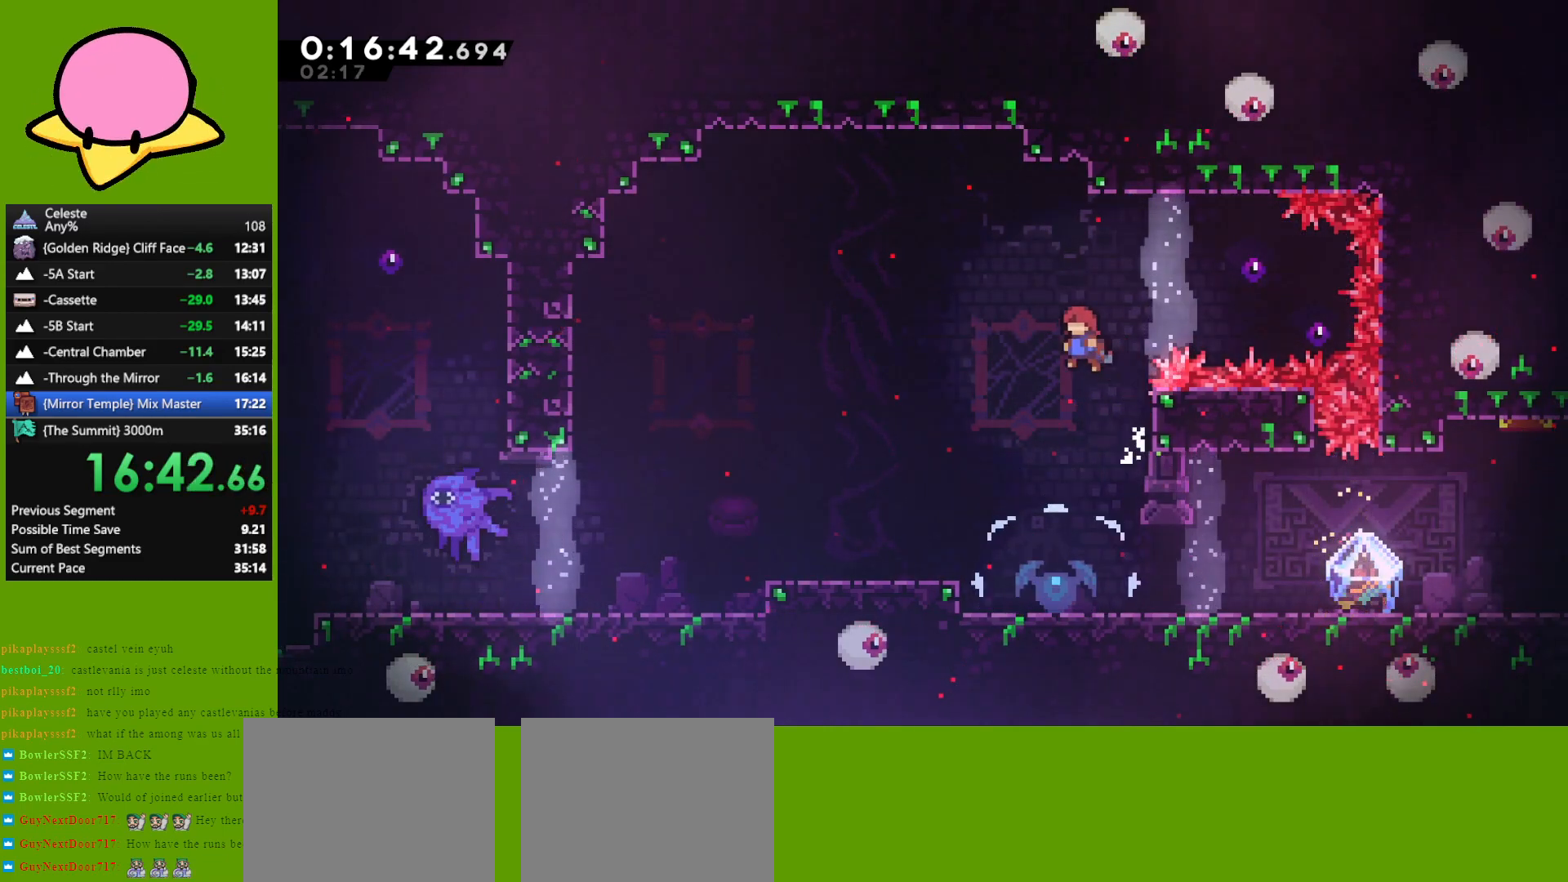
{"keys": ["down"], "events": [[50, "grab", "up"], [150, "jump", "up"], [200, "dash", "down"], [283, "dash", "up"], [333, "up", "up"], [433, "down", "down"]]}
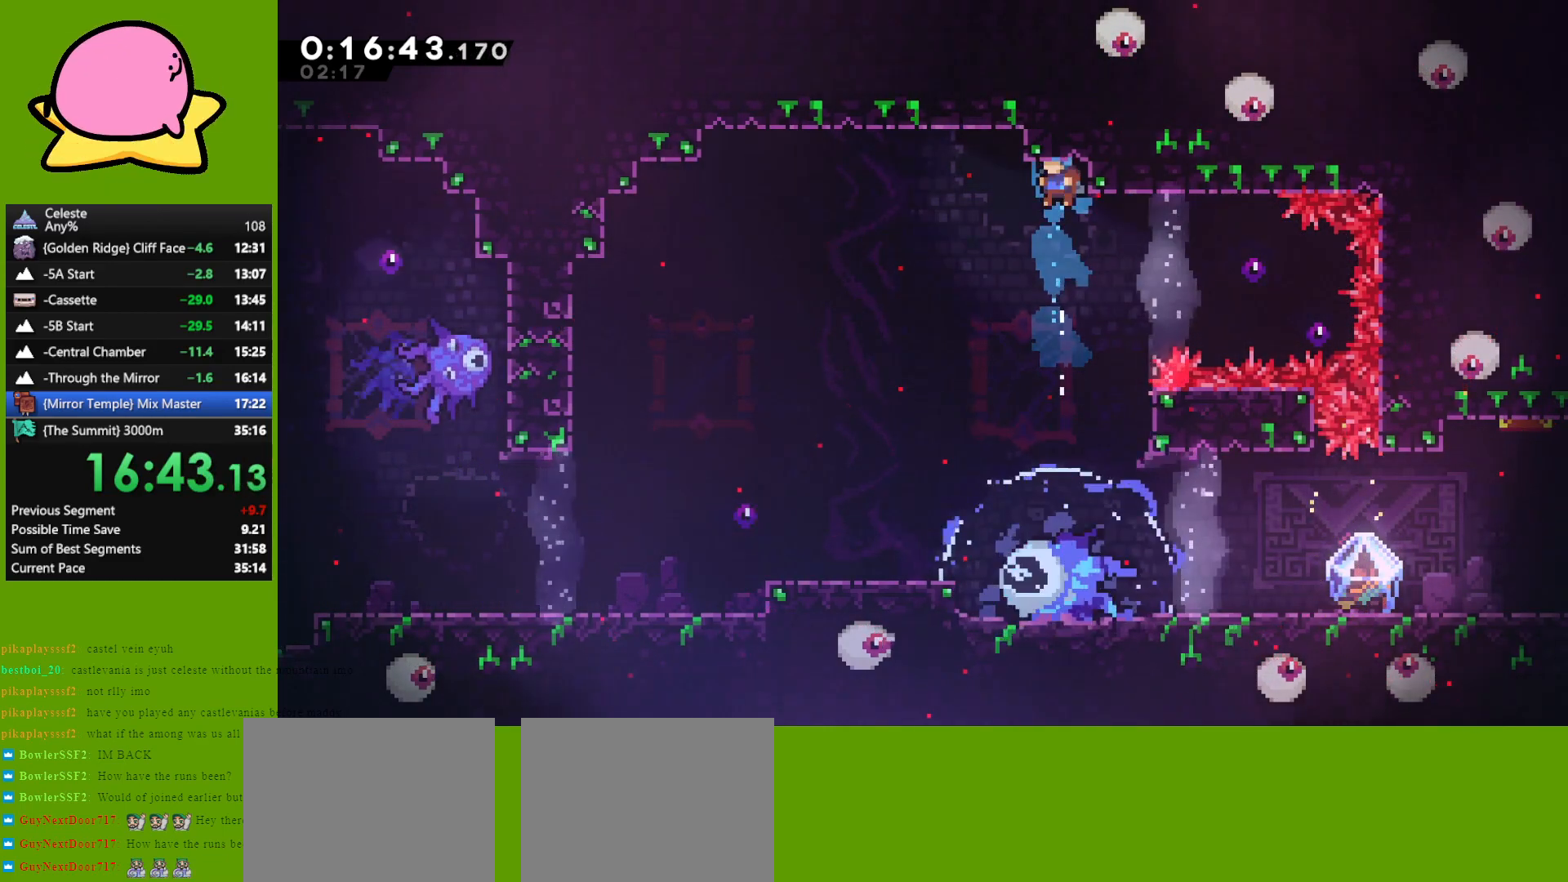
{"keys": ["down"], "events": []}
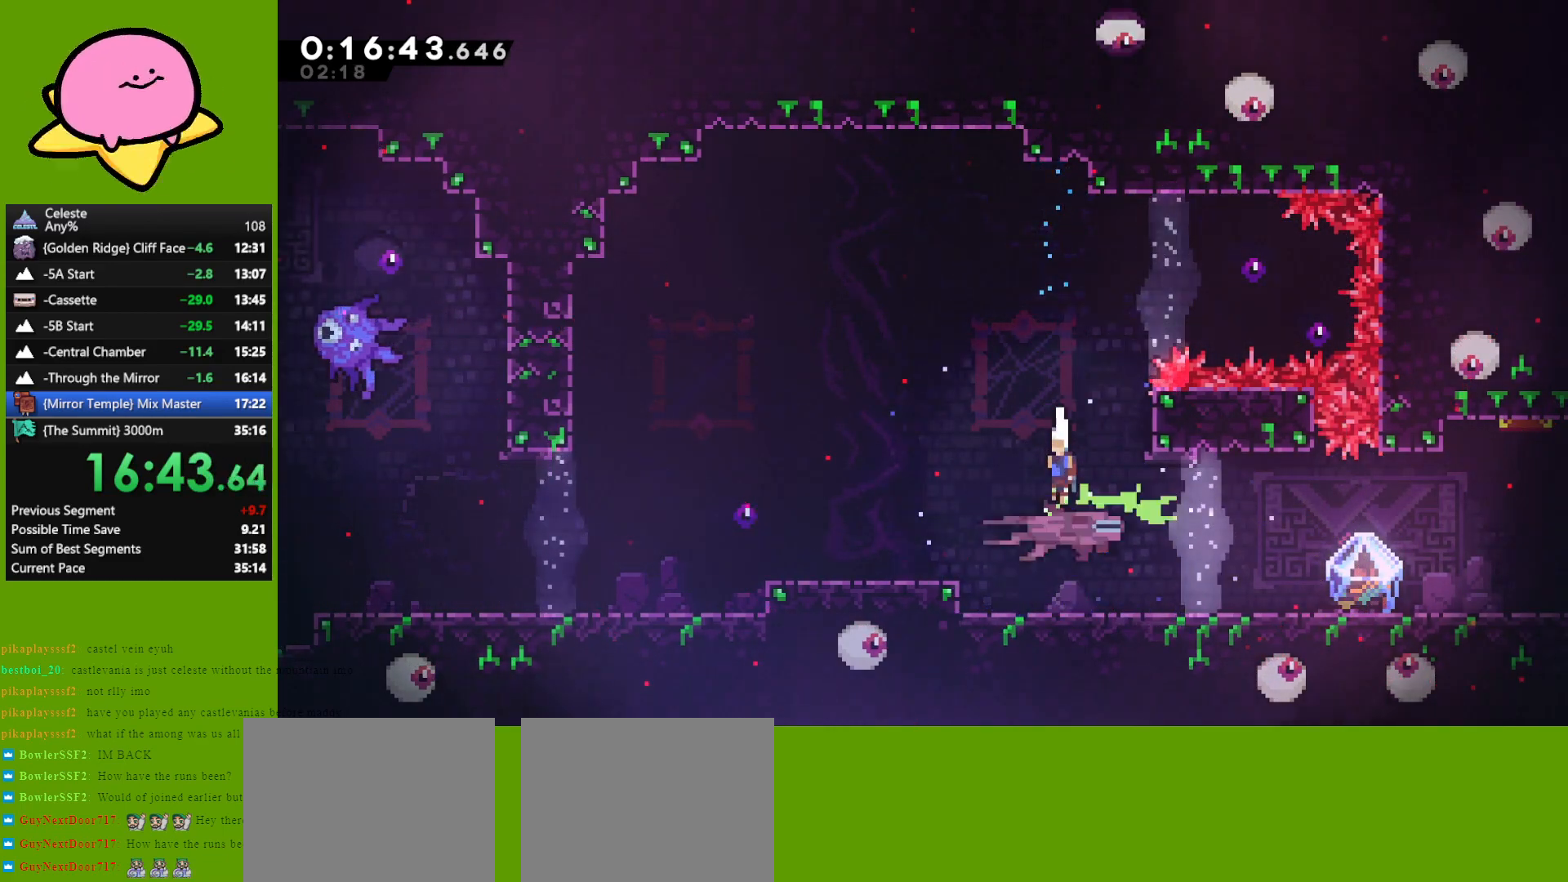
{"keys": ["dash", "down", "grab", "right"], "events": [[83, "dash", "down"], [233, "dash", "up"], [450, "dash", "down"], [450, "right", "down"], [500, "grab", "down"]]}
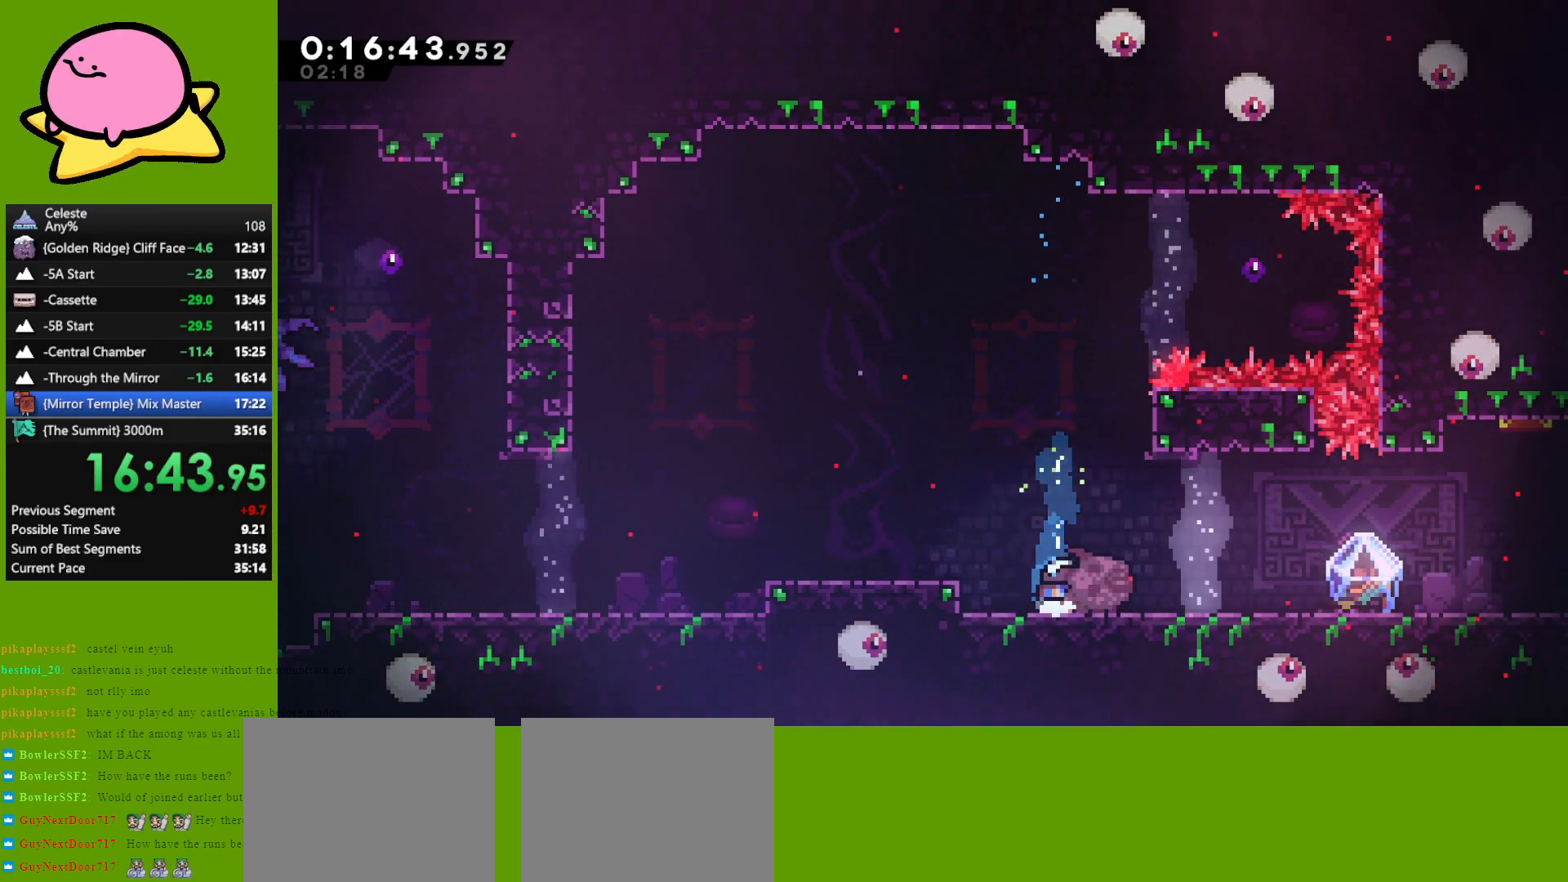
{"keys": ["grab", "right"], "events": [[50, "dash", "up"], [150, "jump", "down"], [200, "down", "up"], [350, "jump", "up"]]}
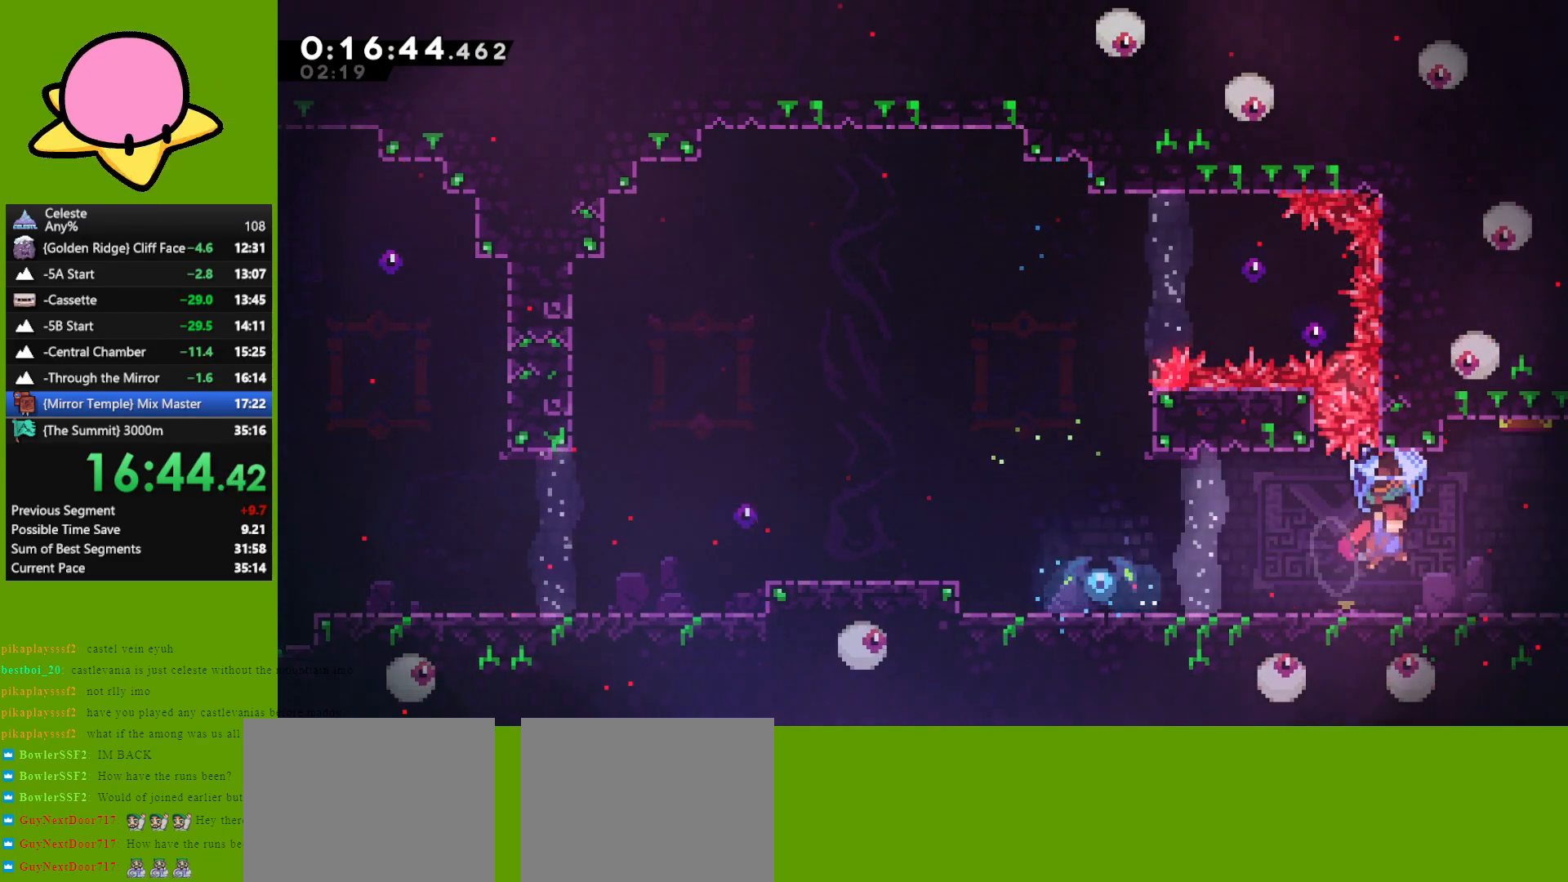
{"keys": ["grab", "right"], "events": []}
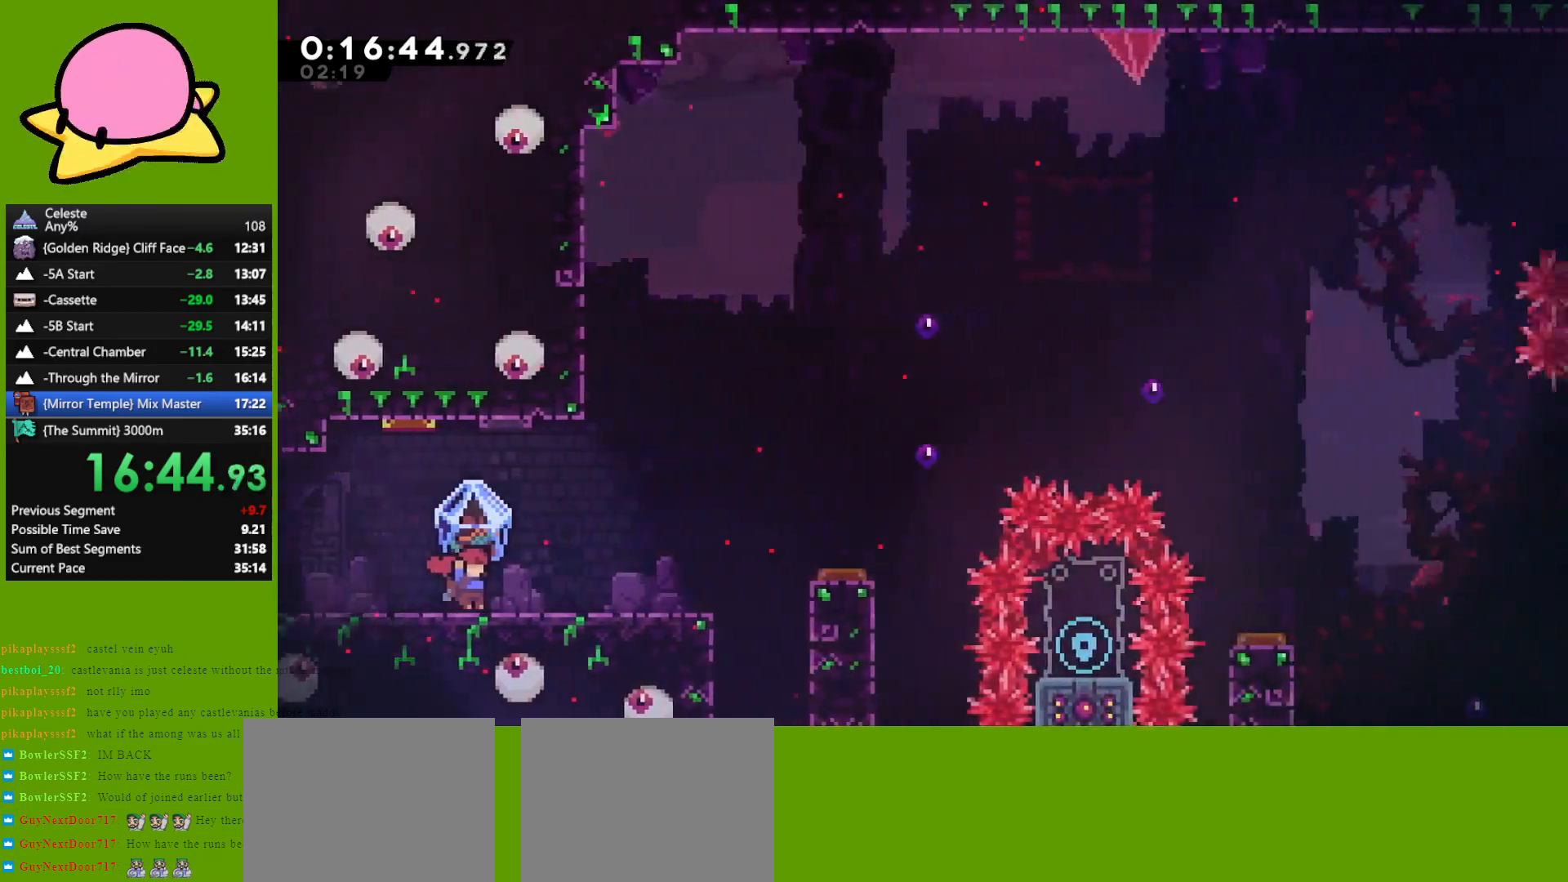
{"keys": ["grab"], "events": [[417, "right", "up"]]}
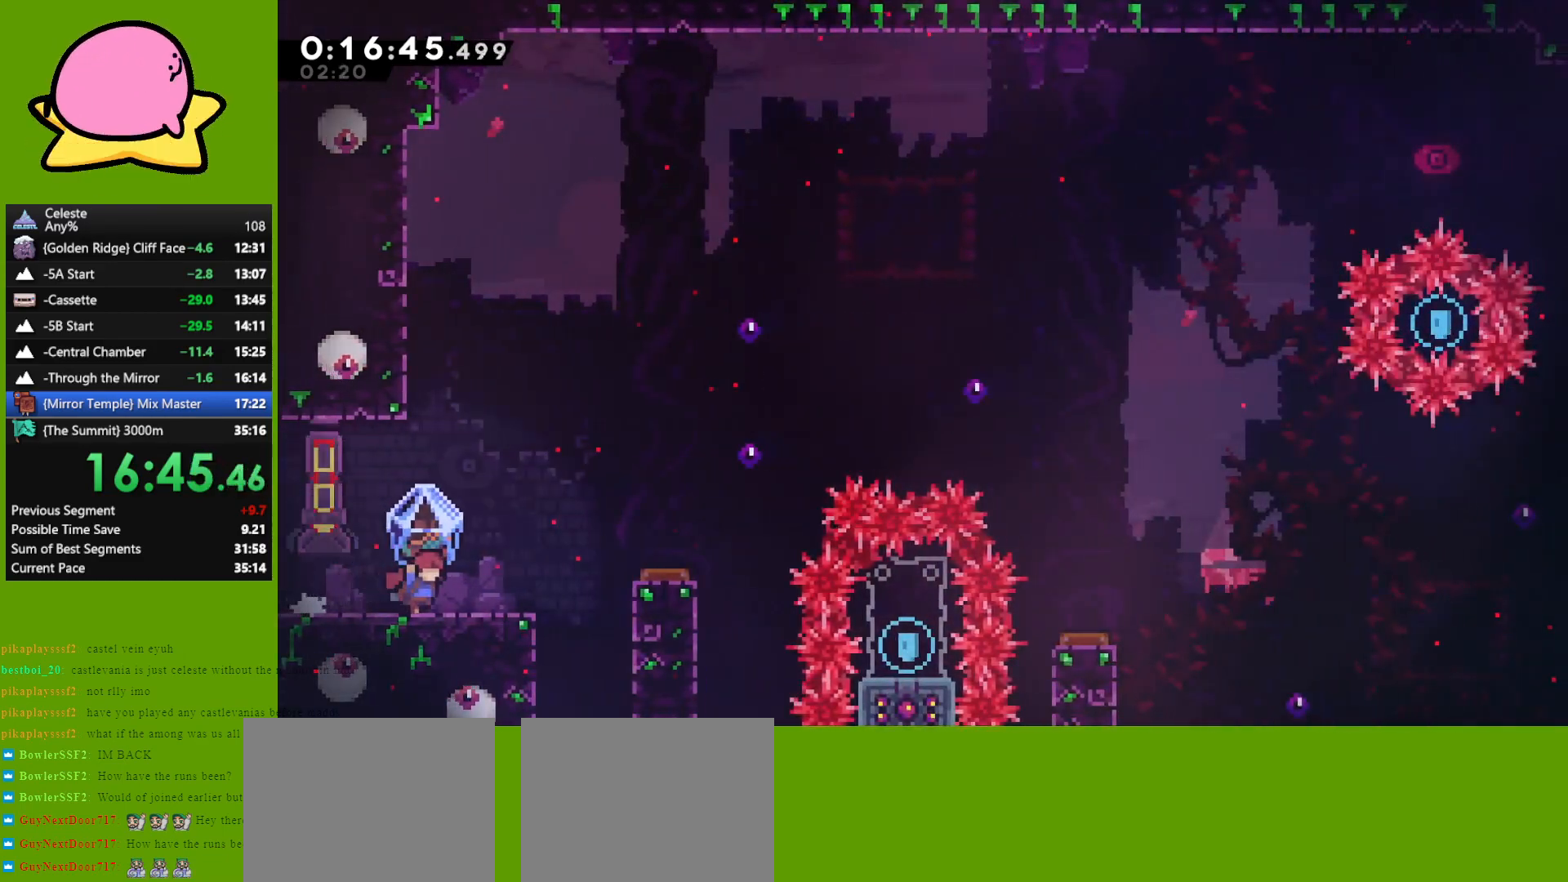
{"keys": ["grab", "right"], "events": [[283, "jump", "down"], [283, "right", "down"], [383, "jump", "up"]]}
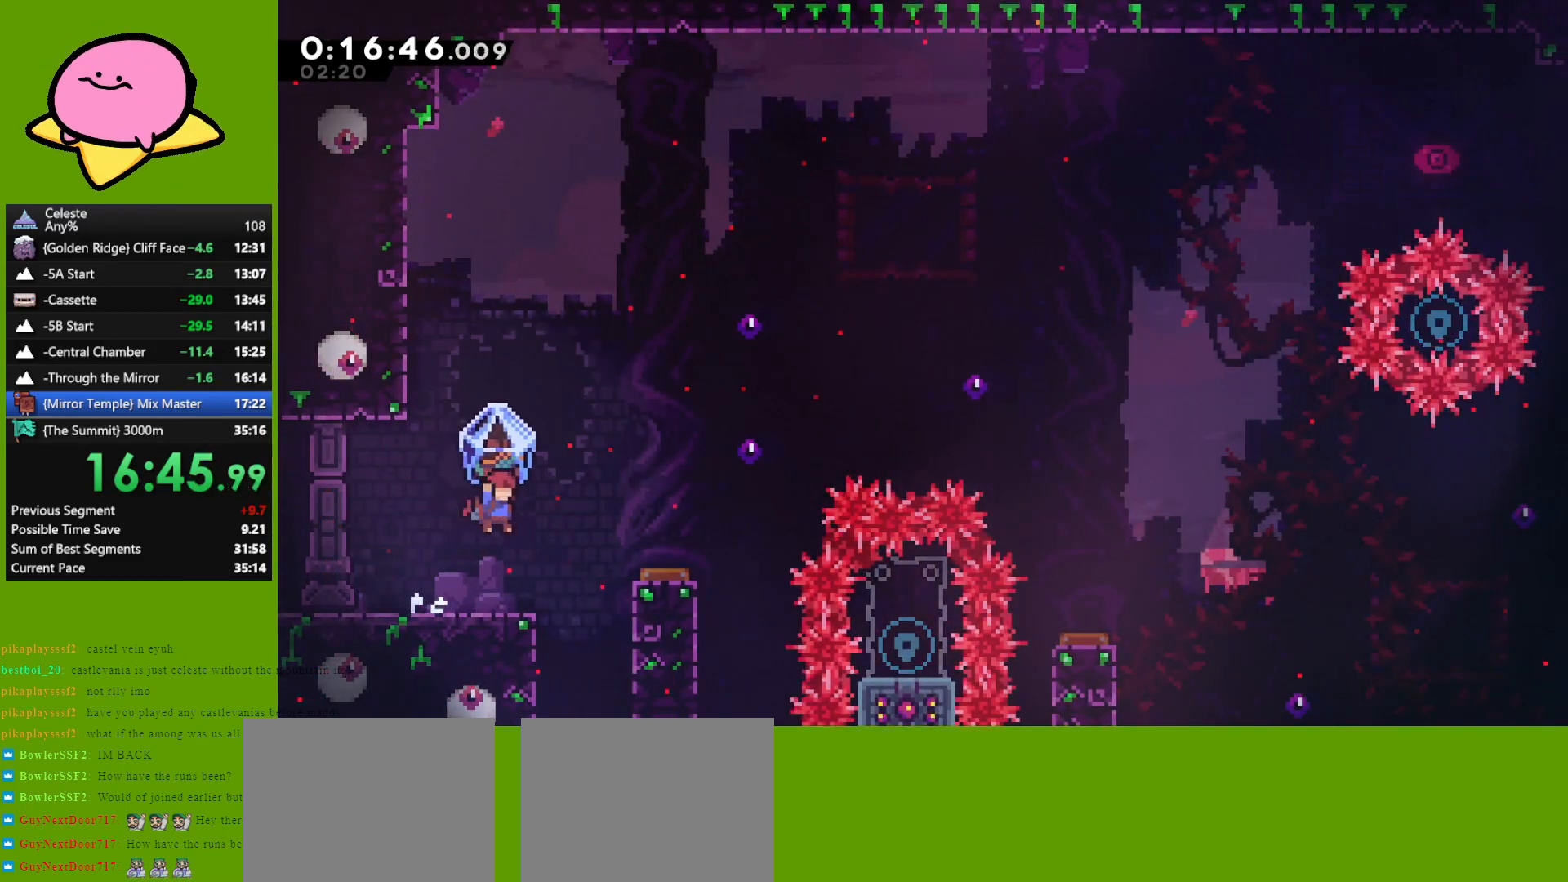
{"keys": ["jump", "right"], "events": [[67, "right", "up"], [117, "grab", "up"], [350, "right", "down"], [450, "jump", "down"]]}
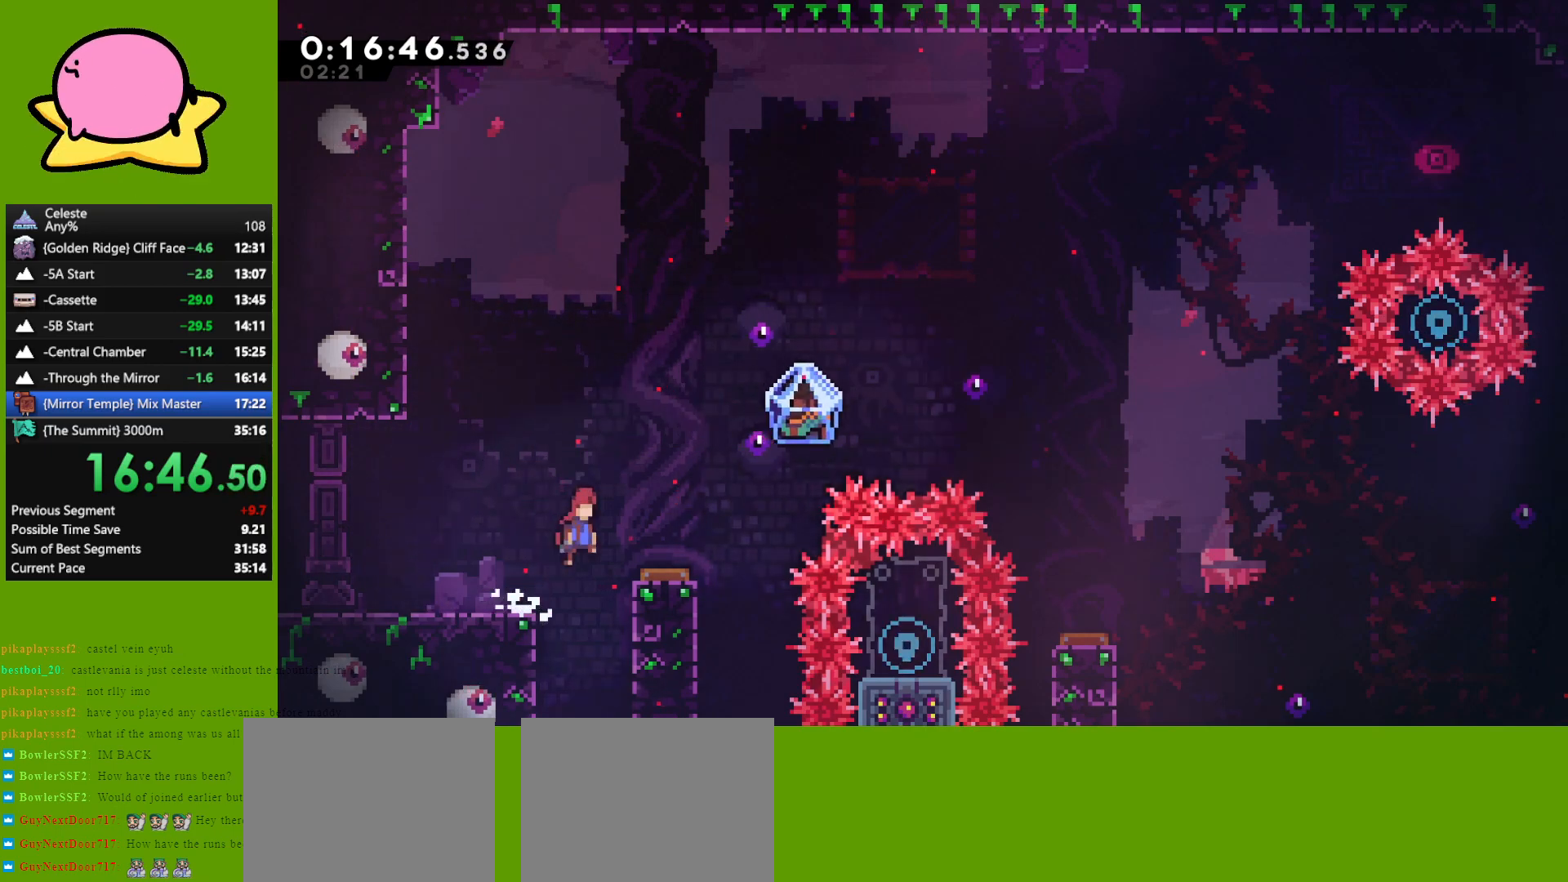
{"keys": ["right"], "events": [[33, "jump", "up"], [233, "right", "up"], [267, "right", "down"]]}
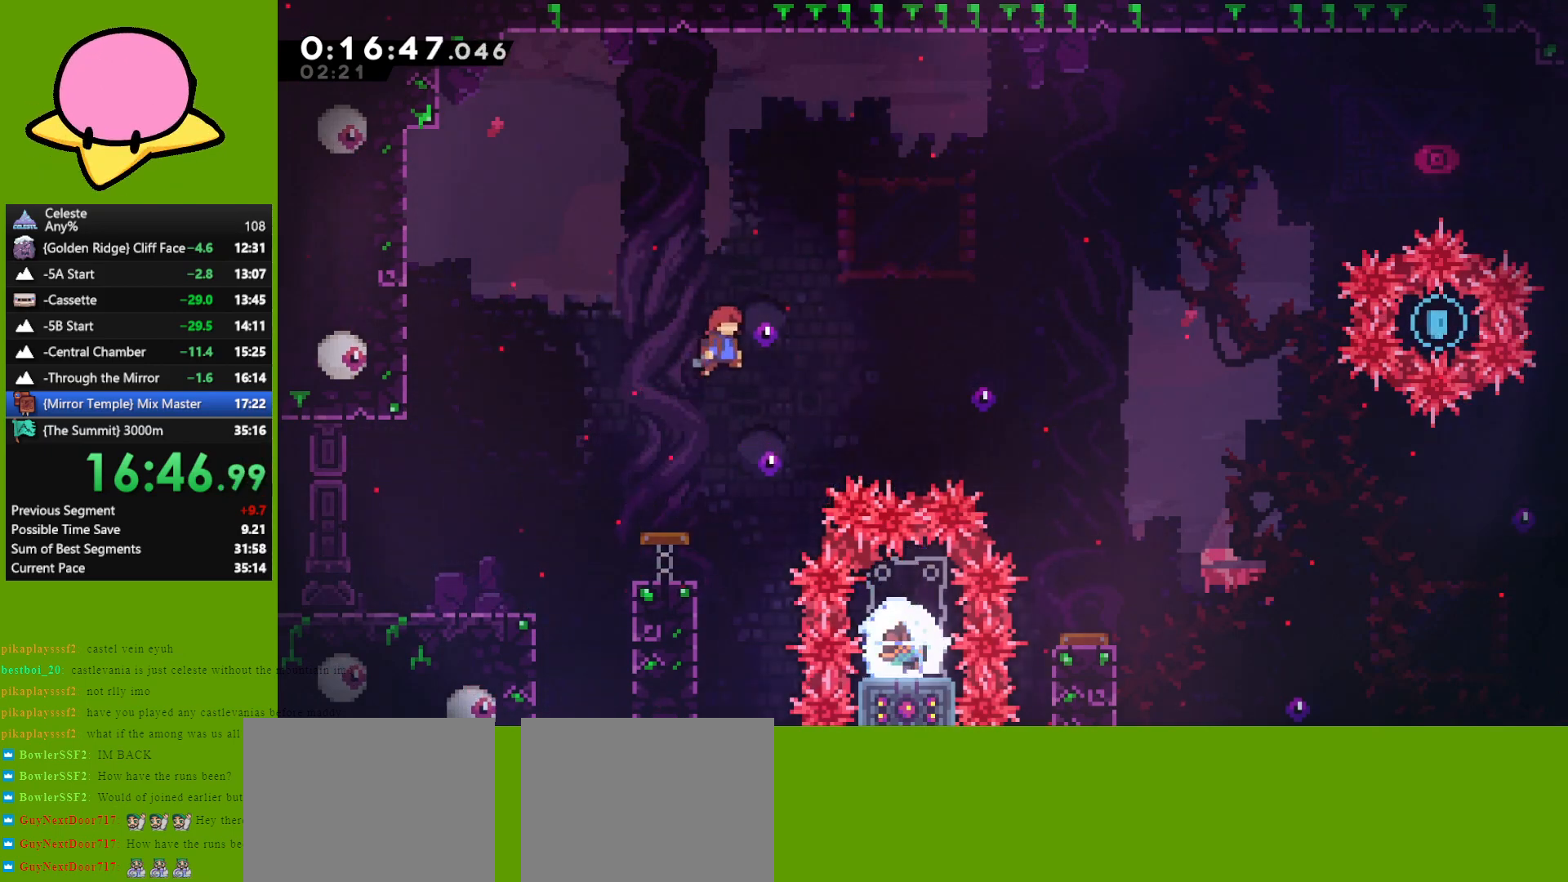
{"keys": [], "events": [[67, "right", "up"], [333, "up", "down"], [383, "up", "up"]]}
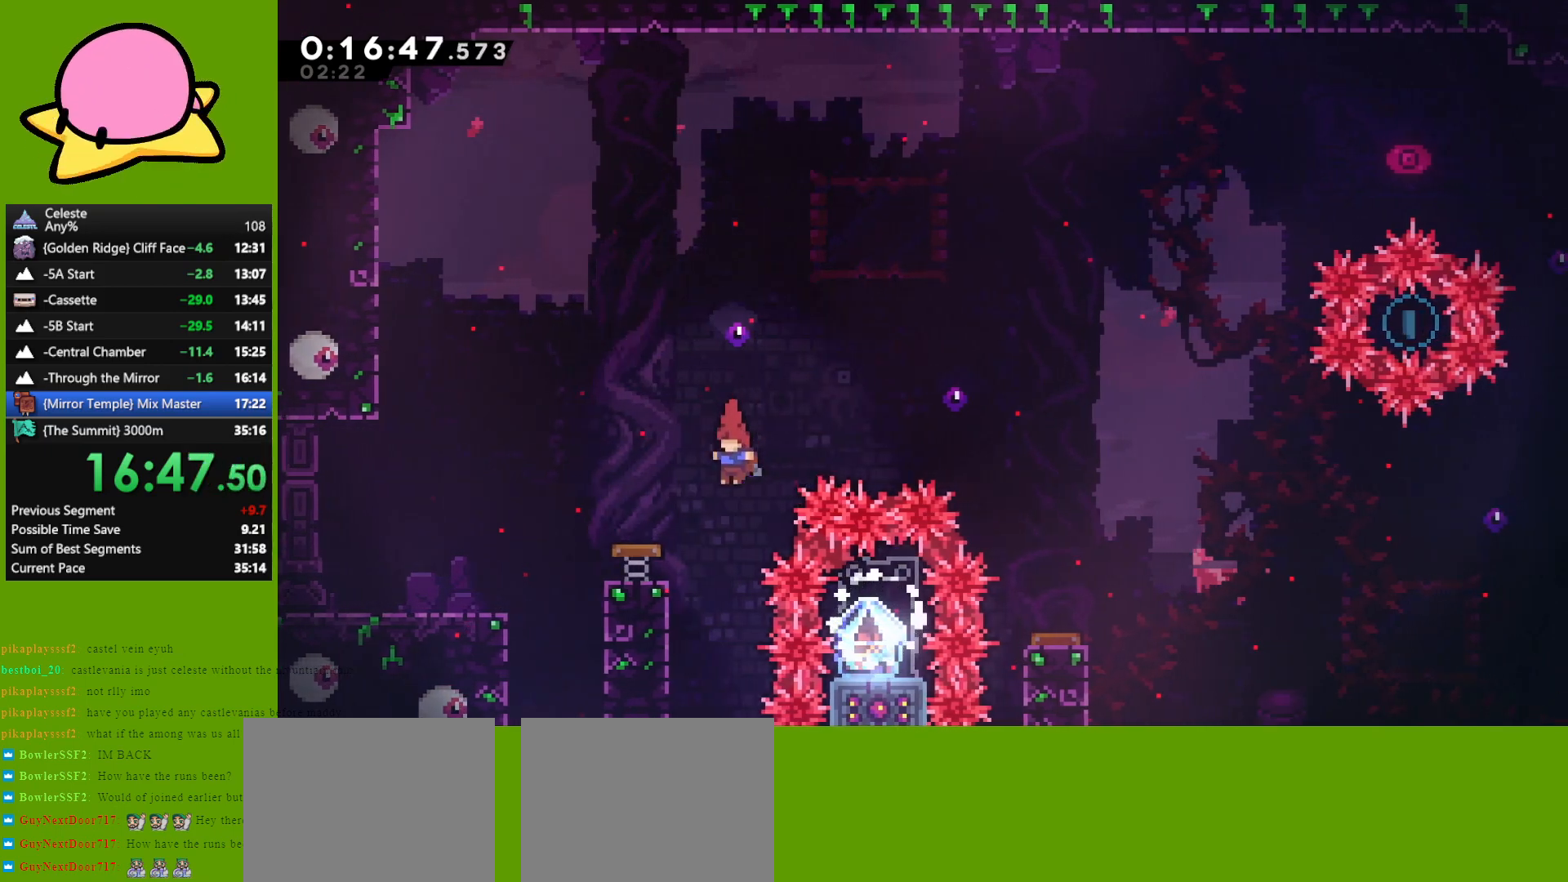
{"keys": ["right", "up"], "events": [[17, "left", "down"], [117, "dash", "down"], [117, "up", "down"], [217, "dash", "up"], [217, "left", "up"], [450, "right", "down"]]}
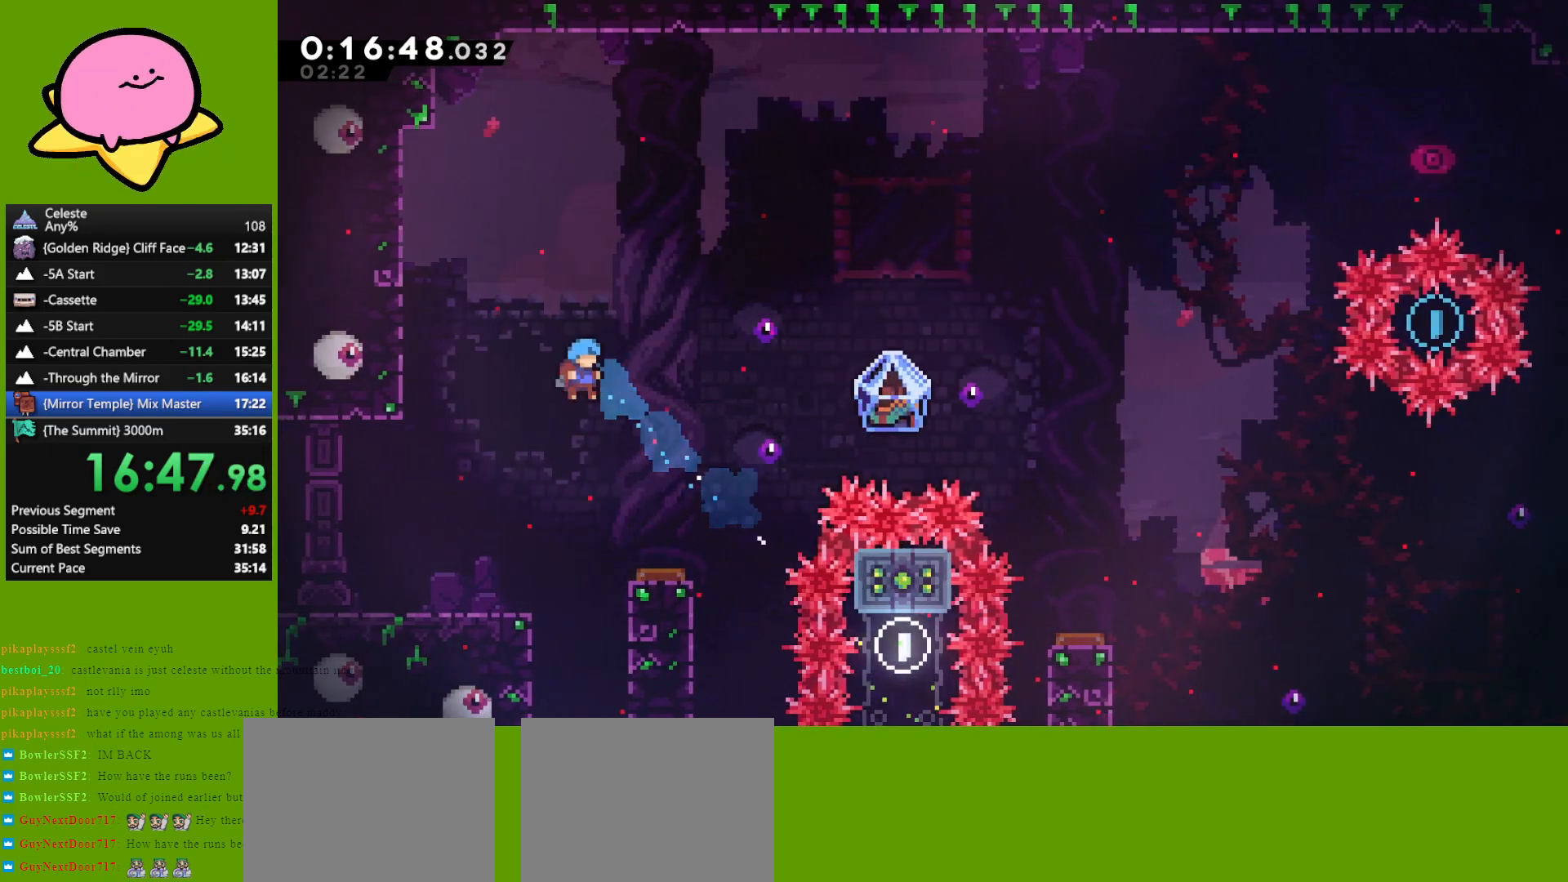
{"keys": ["dash", "down"], "events": [[183, "grab", "down"], [333, "up", "up"], [367, "grab", "up"], [367, "right", "up"], [417, "dash", "down"], [417, "down", "down"]]}
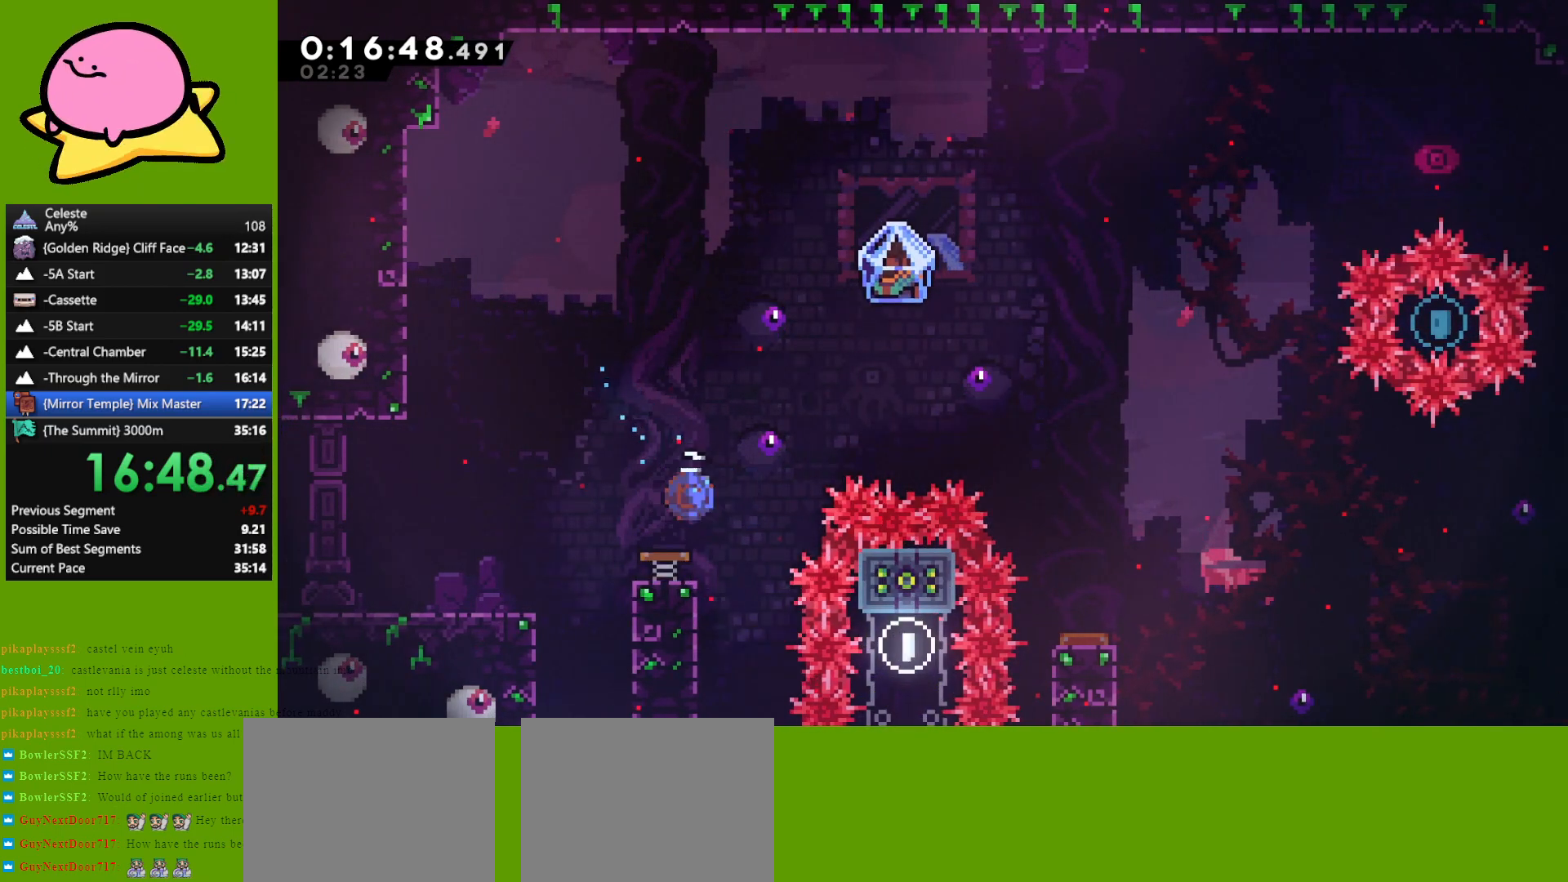
{"keys": [], "events": [[50, "dash", "up"], [250, "down", "up"], [283, "right", "down"], [483, "right", "up"]]}